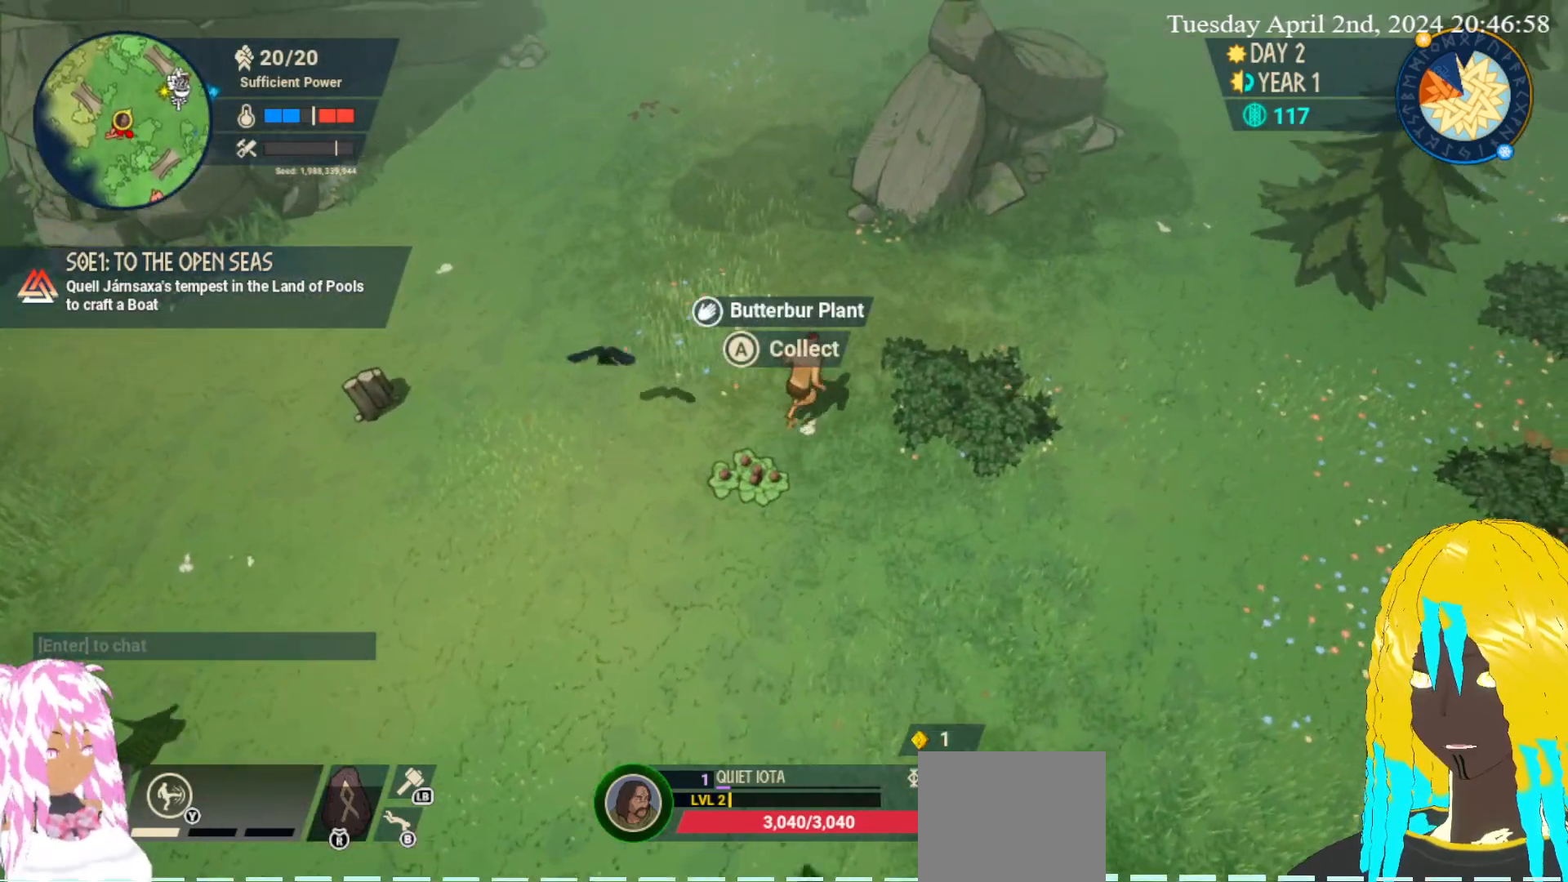
Gameplay with a controller (PlayStation layout); each line is a JSON object with the inputs held at the frame after it. "events" lists button and stick changes between this image and that frame as [ms after this image, input, new state], when the widget could be followed in between.
{"buttons": [], "left_stick": "up-right", "right_stick": "center", "events": []}
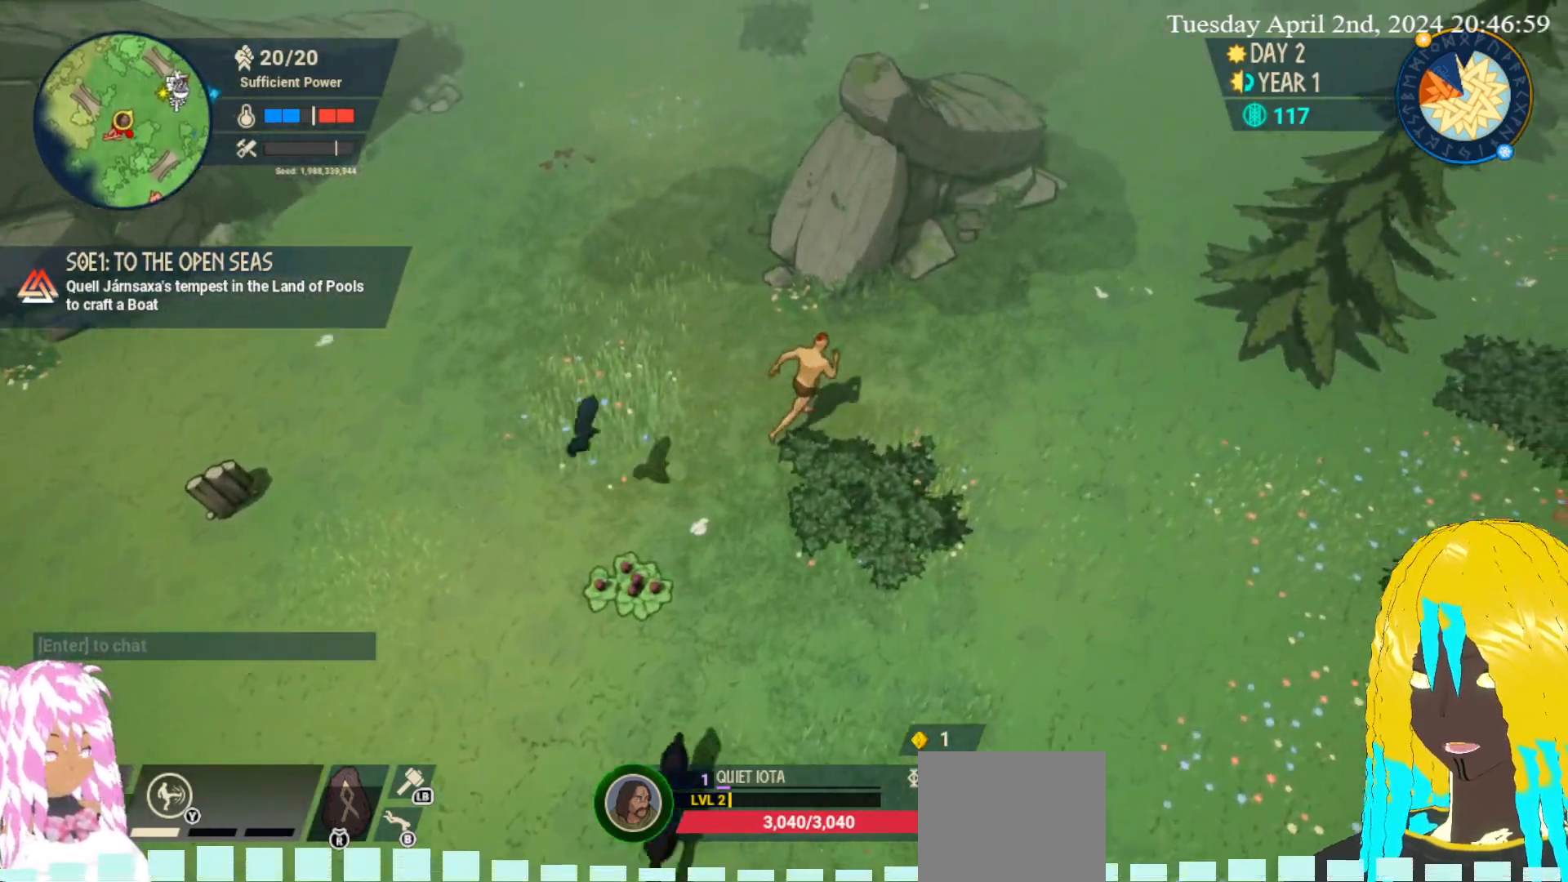
{"buttons": [], "left_stick": "up-right", "right_stick": "center", "events": []}
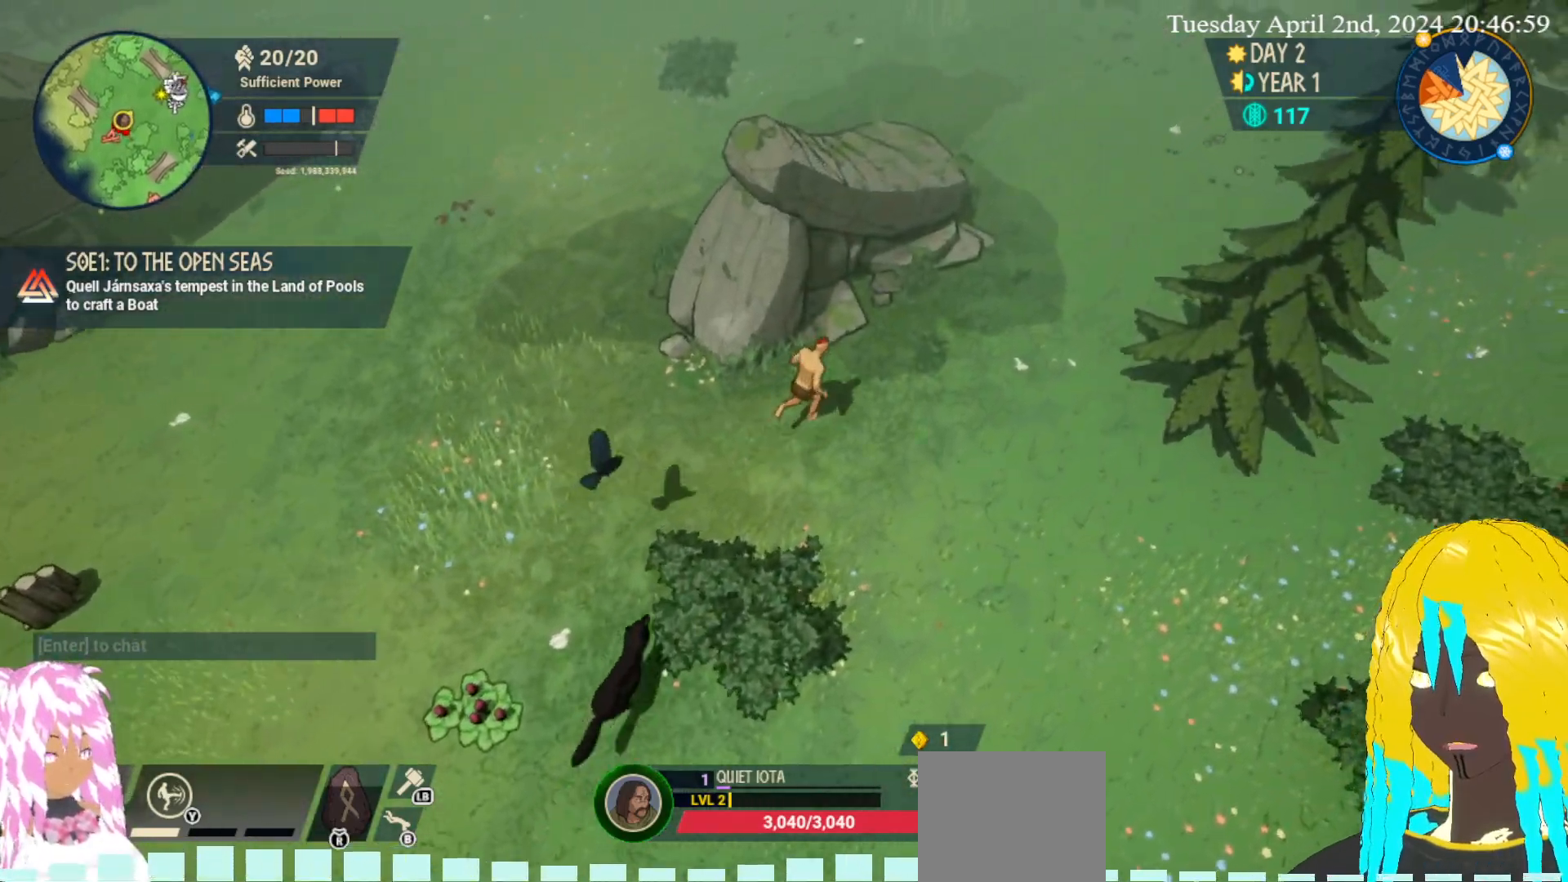
{"buttons": [], "left_stick": "up-right", "right_stick": "center", "events": []}
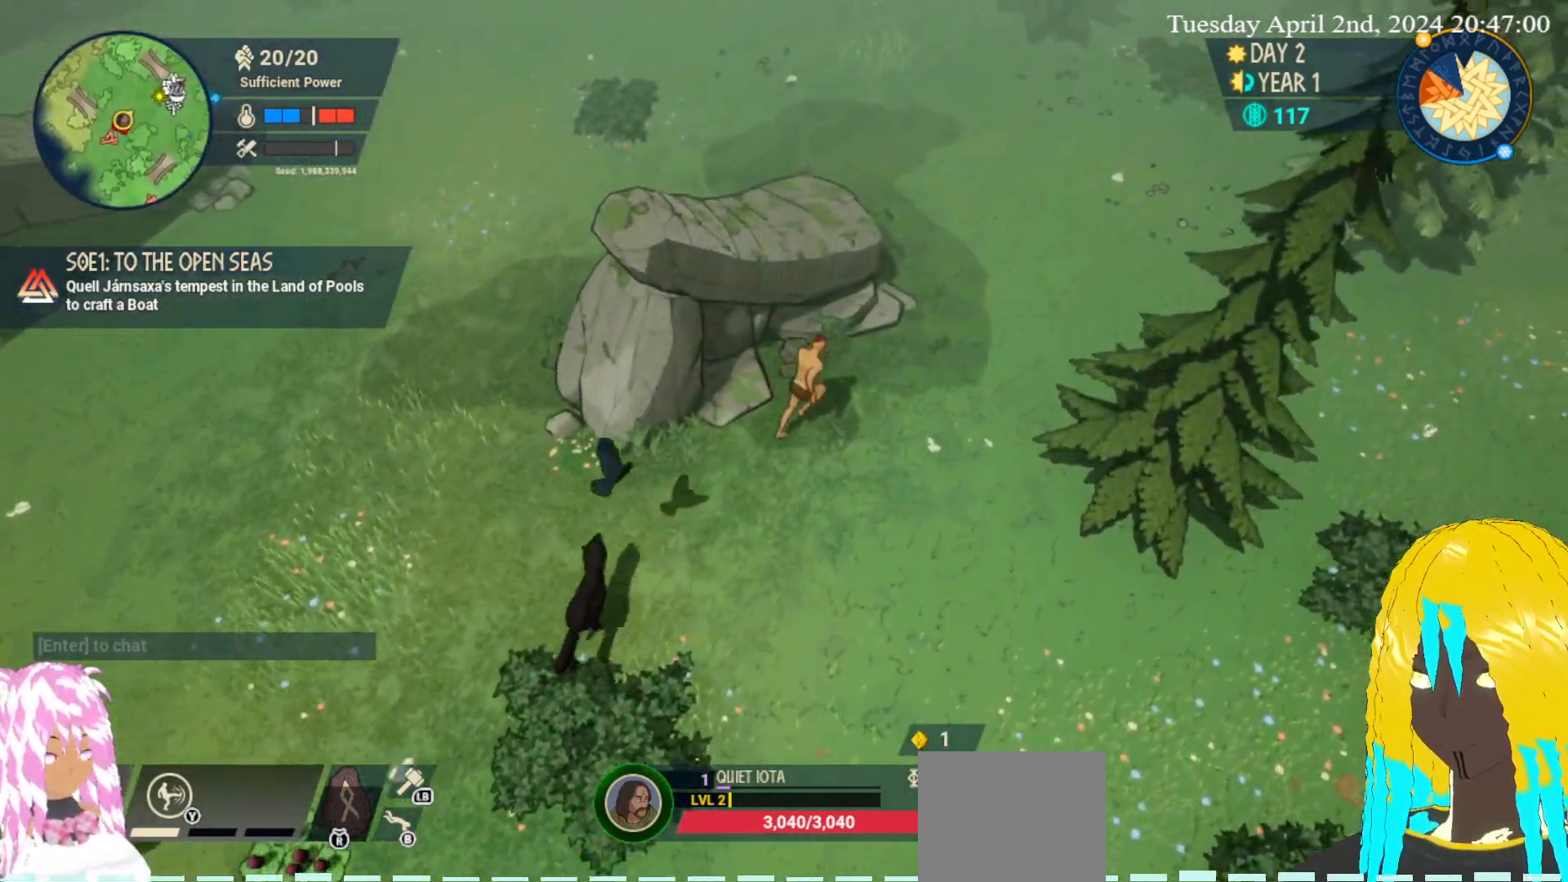
{"buttons": [], "left_stick": "up-right", "right_stick": "center", "events": []}
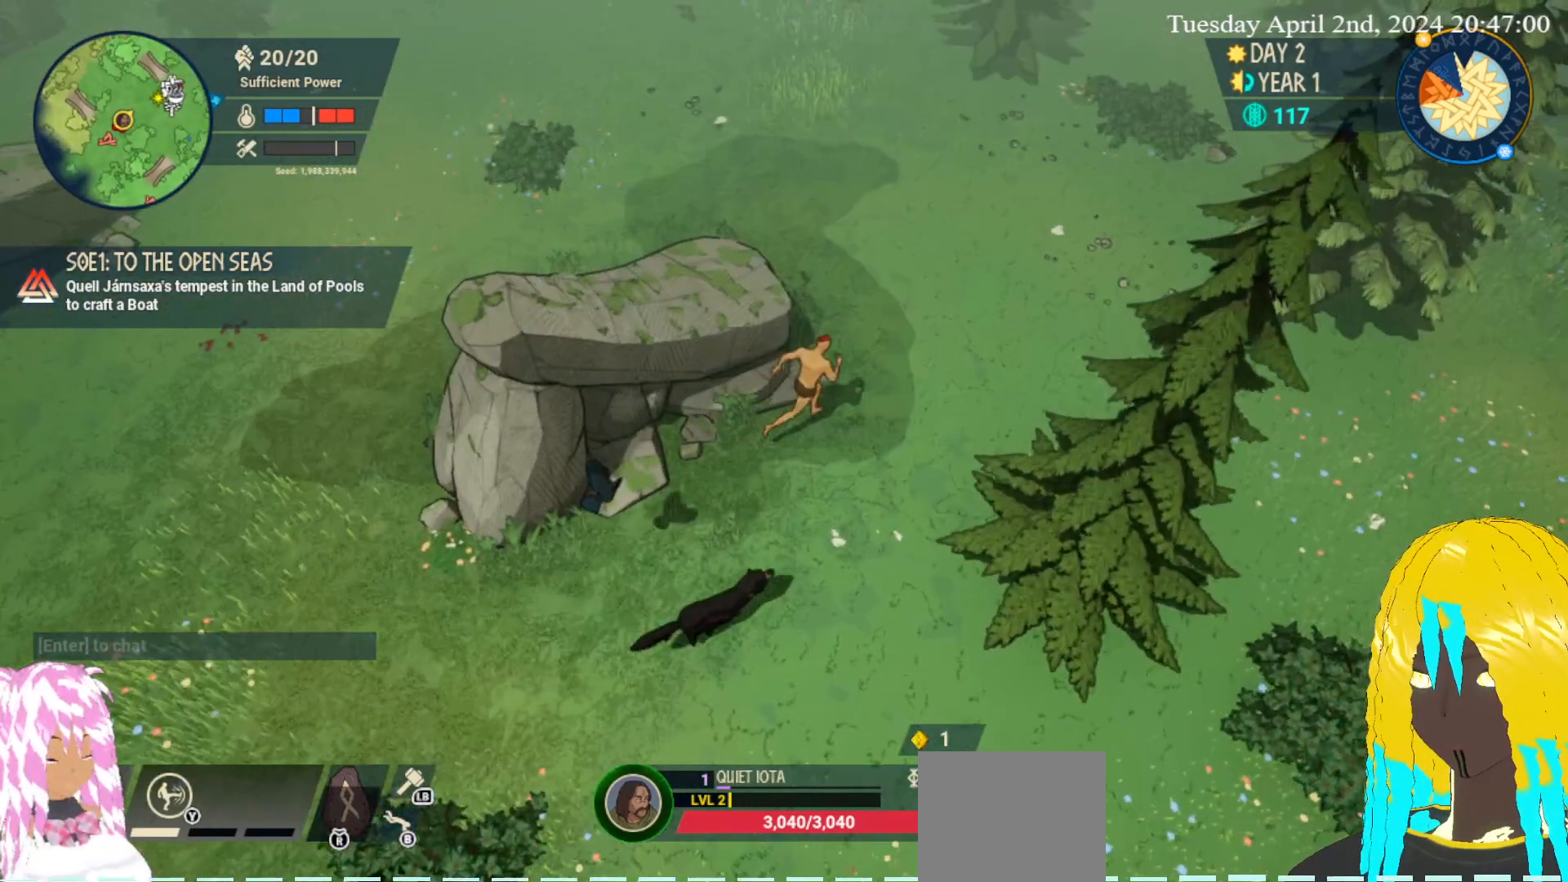
{"buttons": [], "left_stick": "up", "right_stick": "center", "events": [[367, "left_stick", "up"]]}
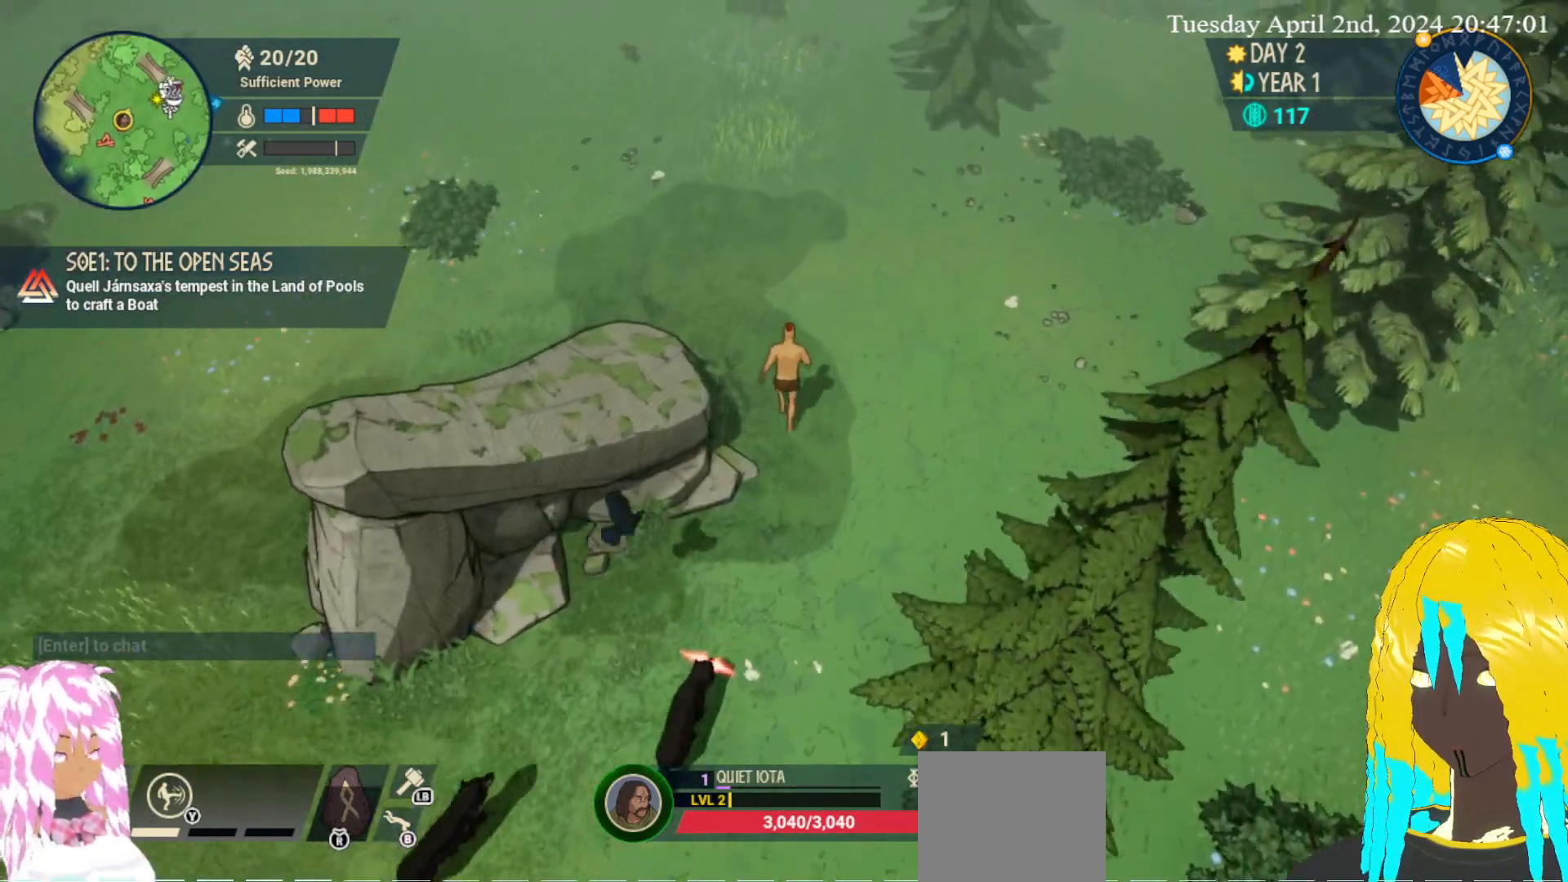
{"buttons": [], "left_stick": "up", "right_stick": "center", "events": []}
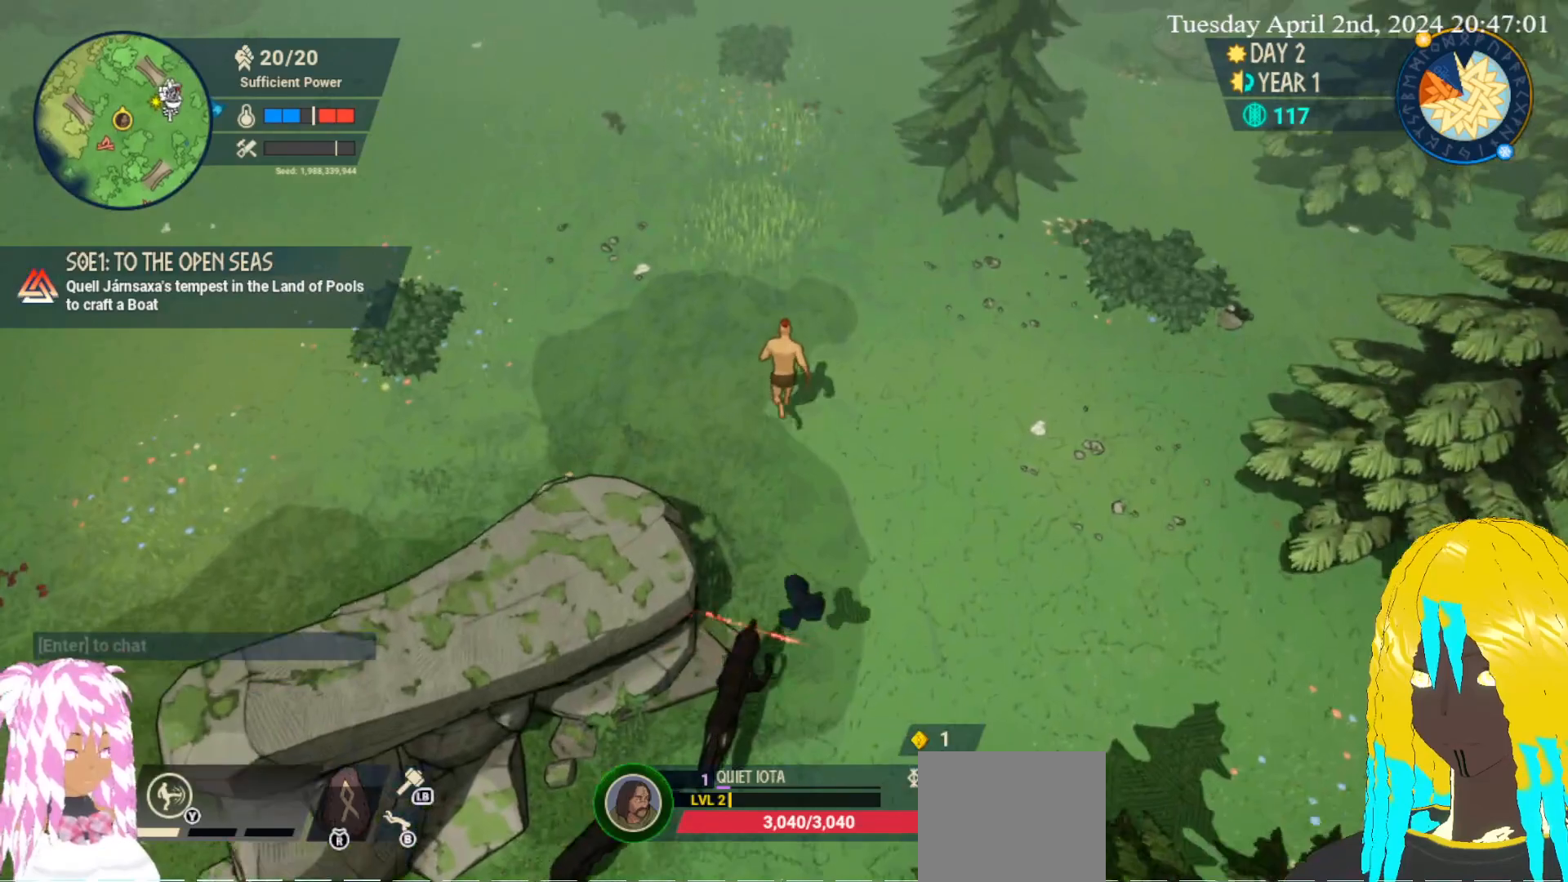
{"buttons": [], "left_stick": "up", "right_stick": "center", "events": []}
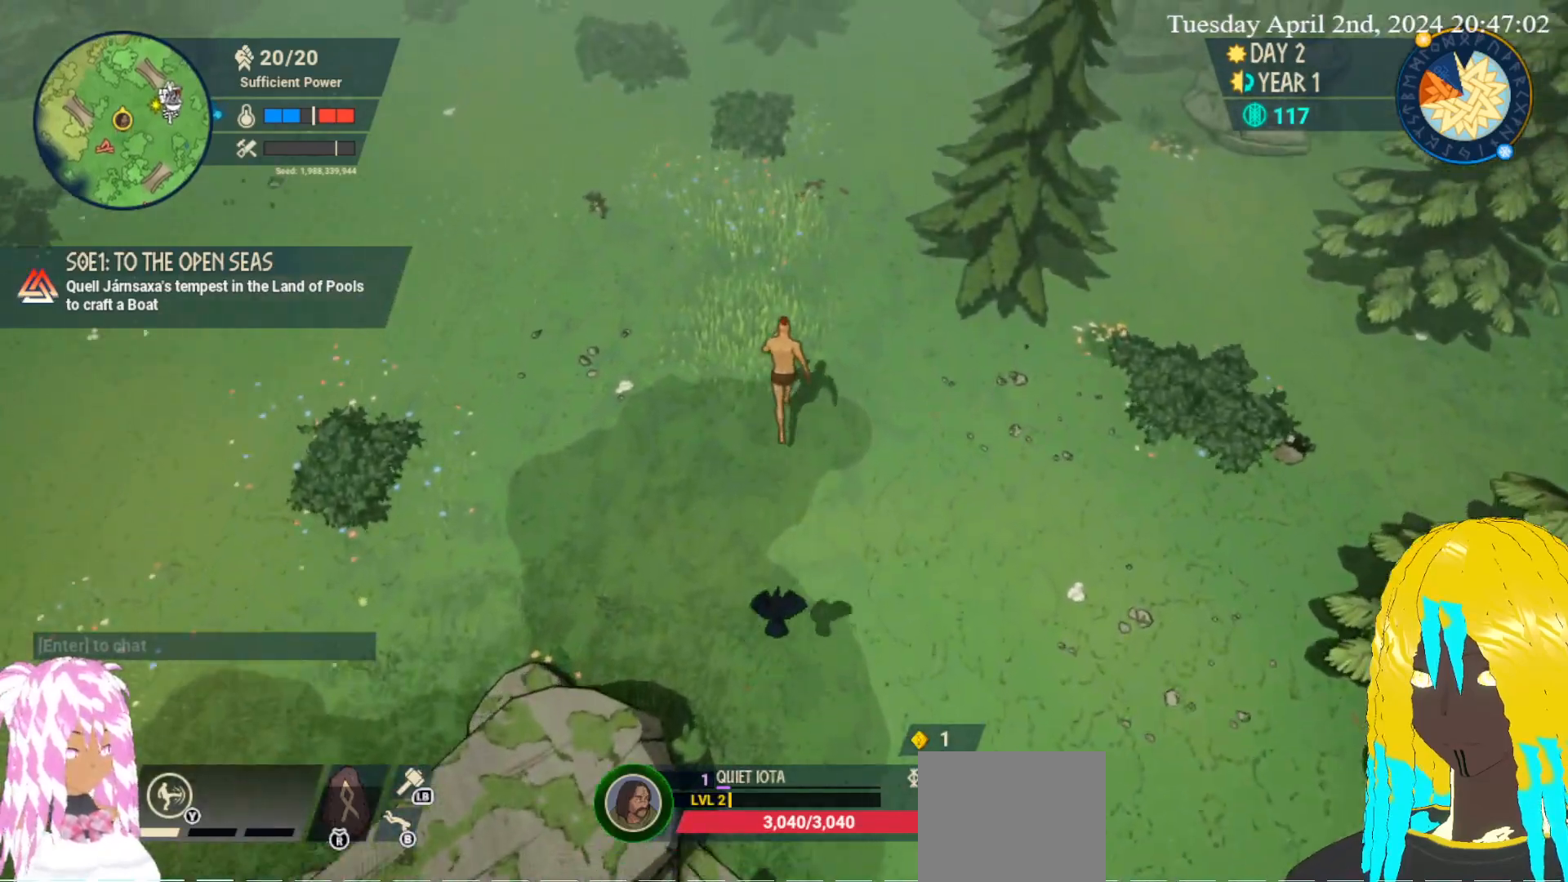
{"buttons": [], "left_stick": "up-left", "right_stick": "center", "events": [[450, "left_stick", "up-left"]]}
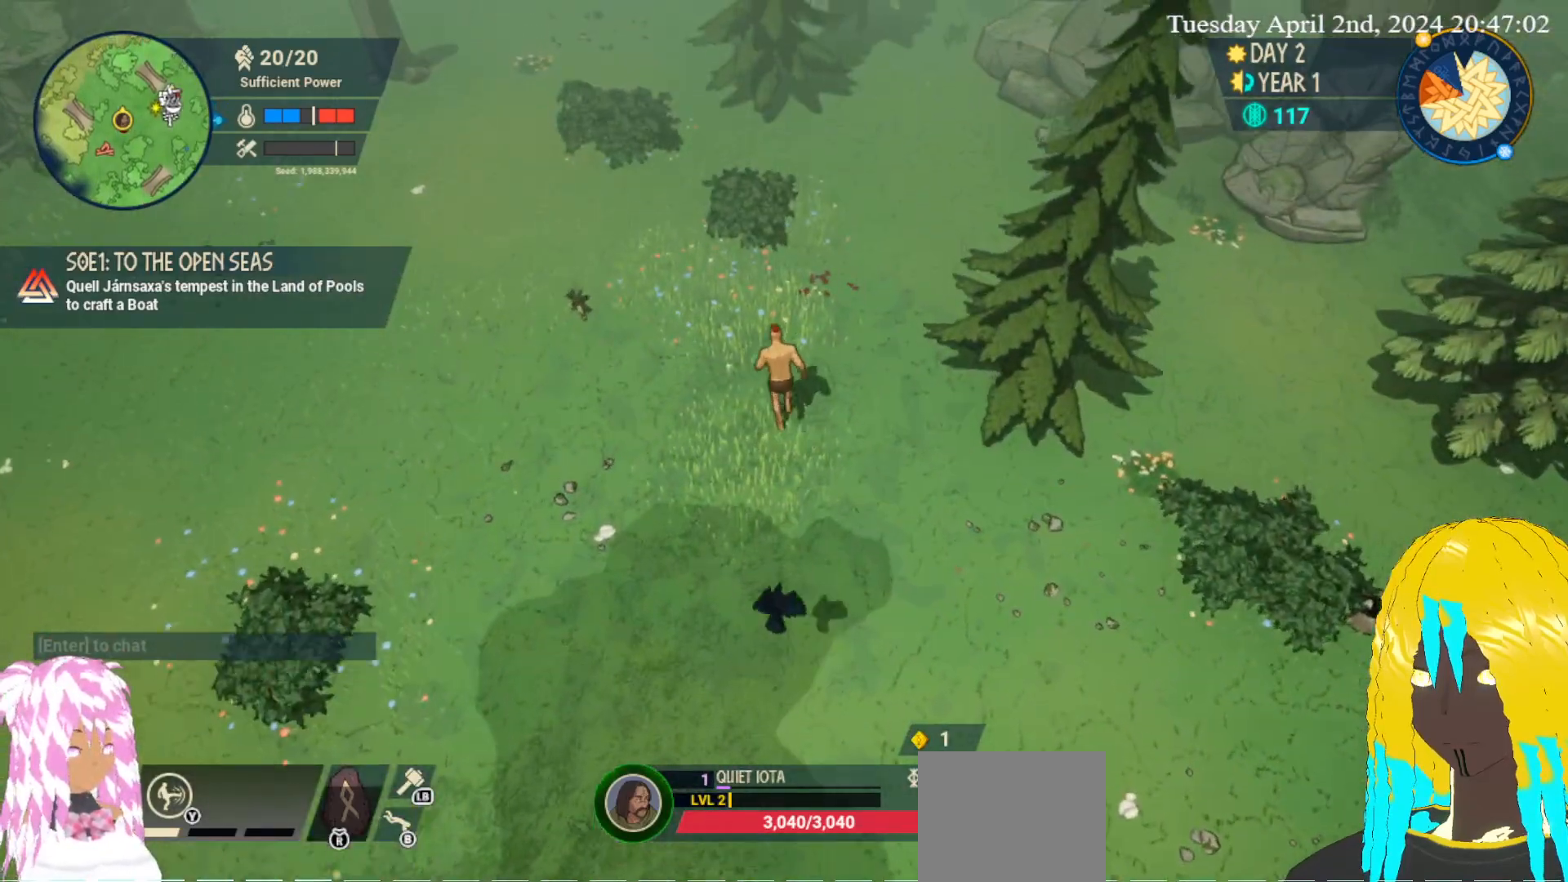
{"buttons": [], "left_stick": "up-left", "right_stick": "center", "events": []}
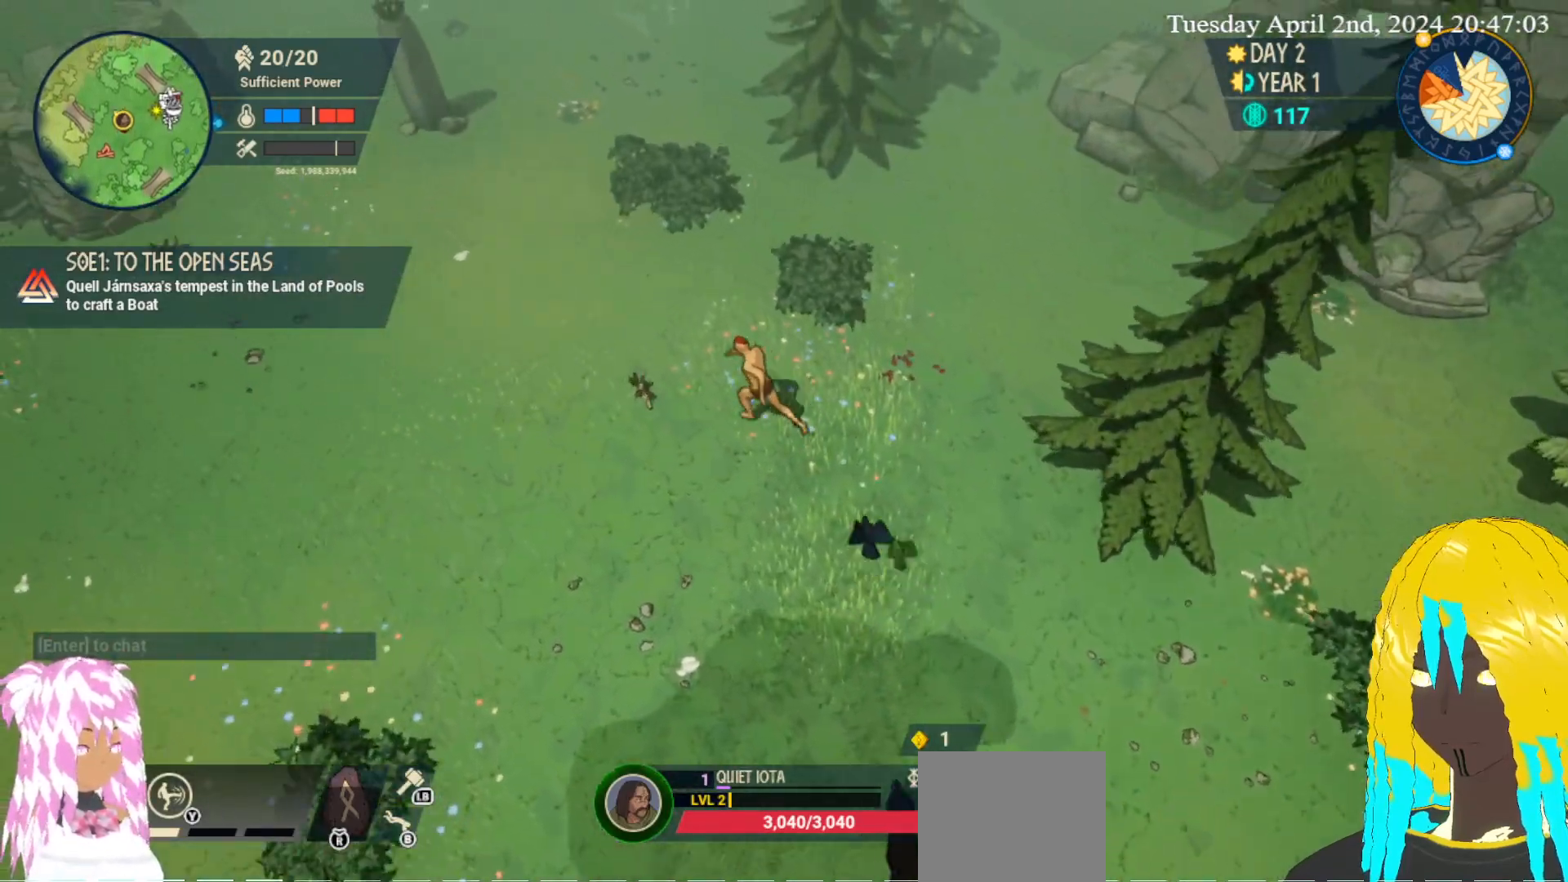
{"buttons": ["CROSS"], "left_stick": "up-left", "right_stick": "center", "events": [[183, "CROSS", "down"], [317, "CROSS", "up"], [483, "CROSS", "down"]]}
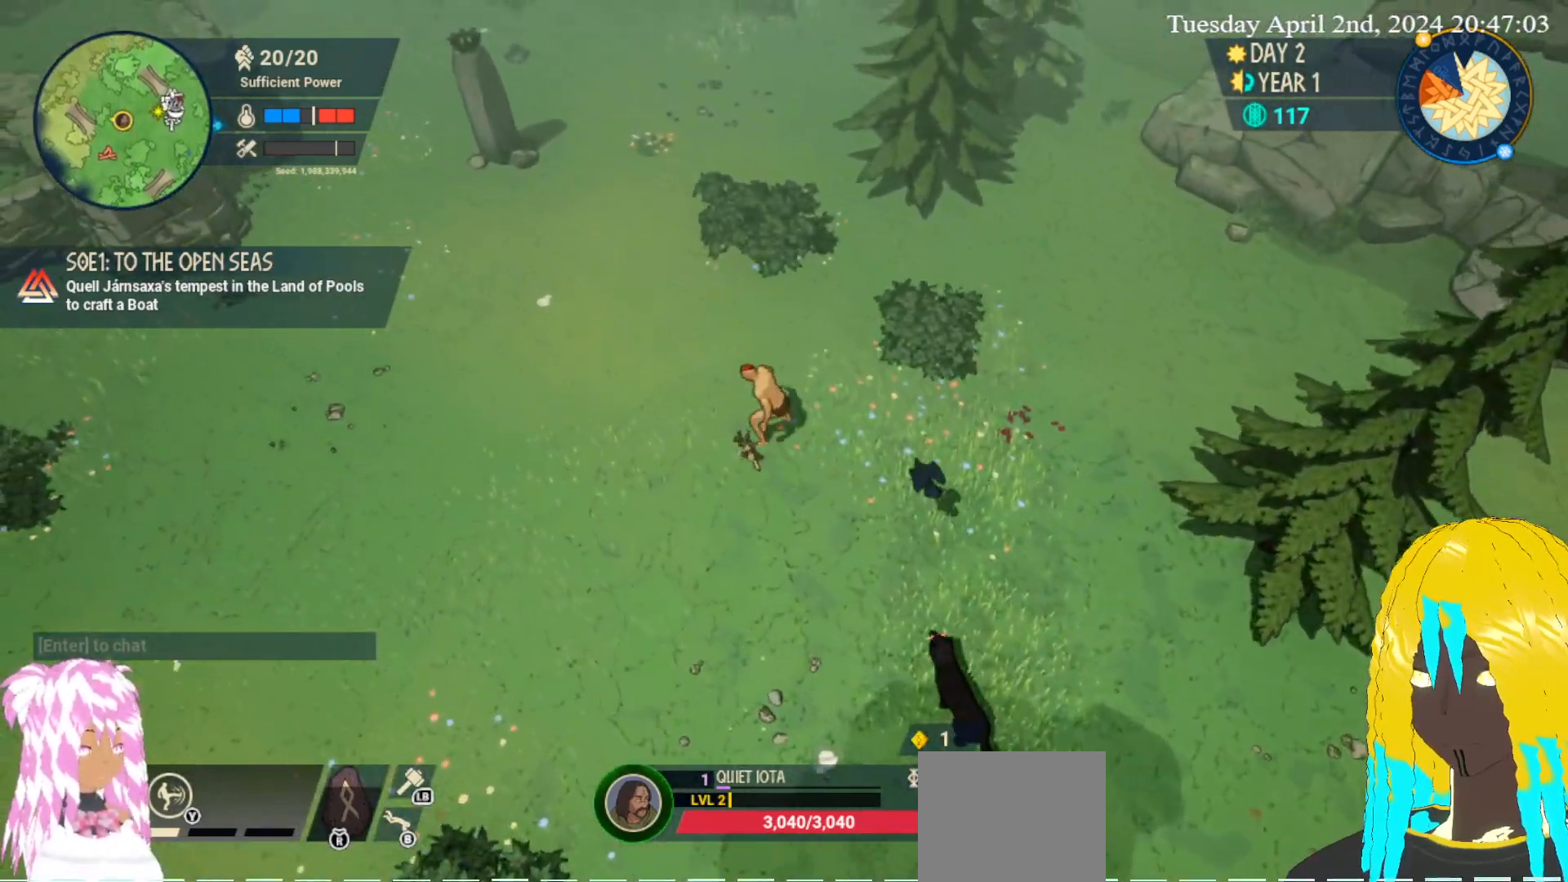
{"buttons": [], "left_stick": "up-left", "right_stick": "center", "events": [[67, "CROSS", "up"]]}
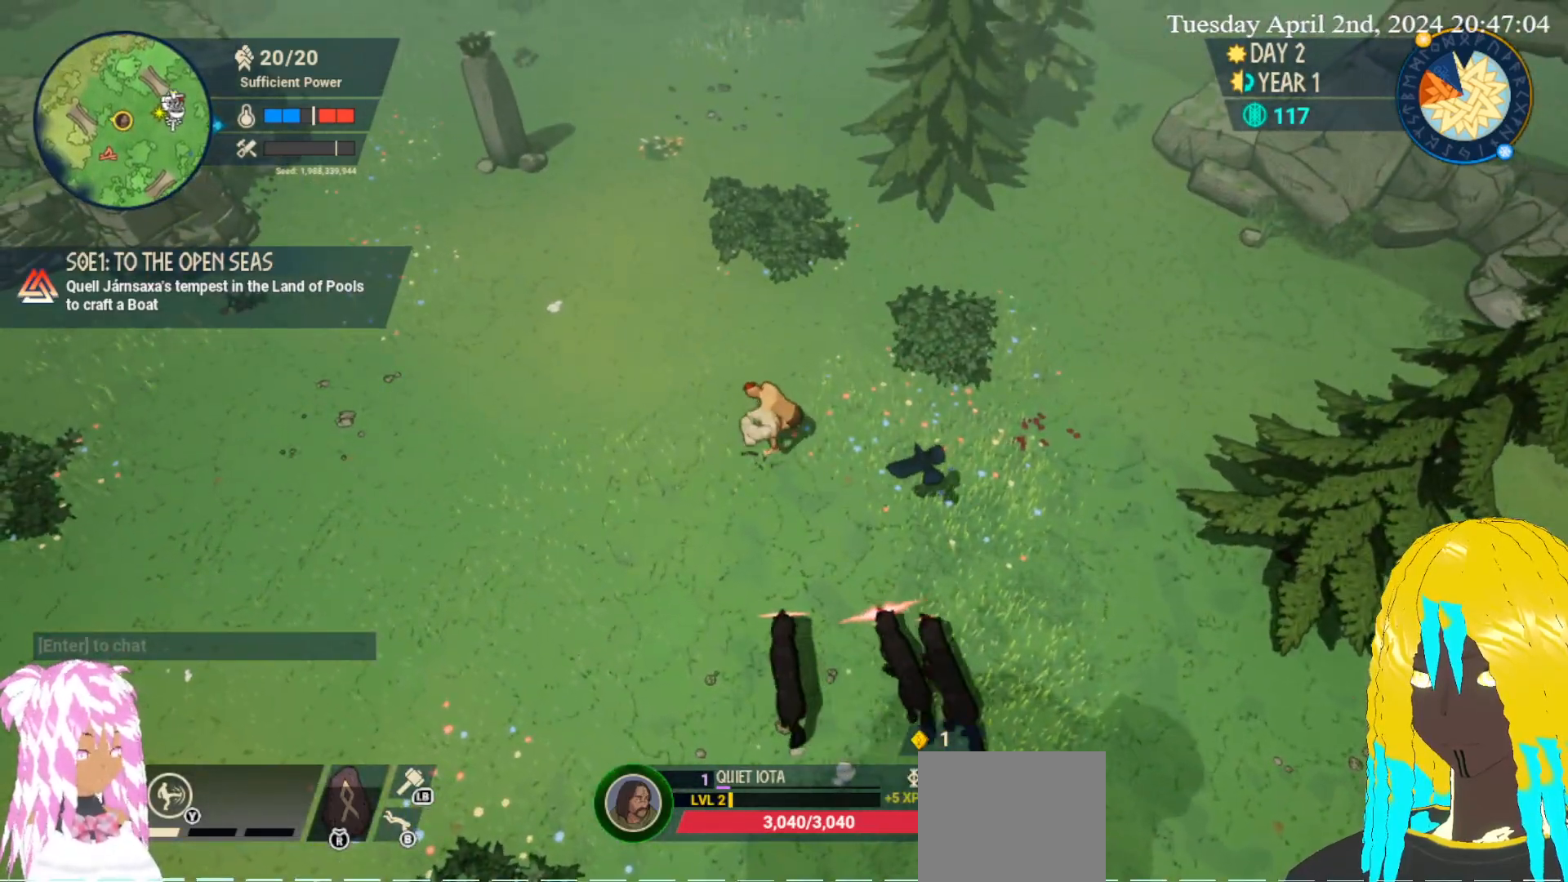
{"buttons": [], "left_stick": "up-left", "right_stick": "center", "events": []}
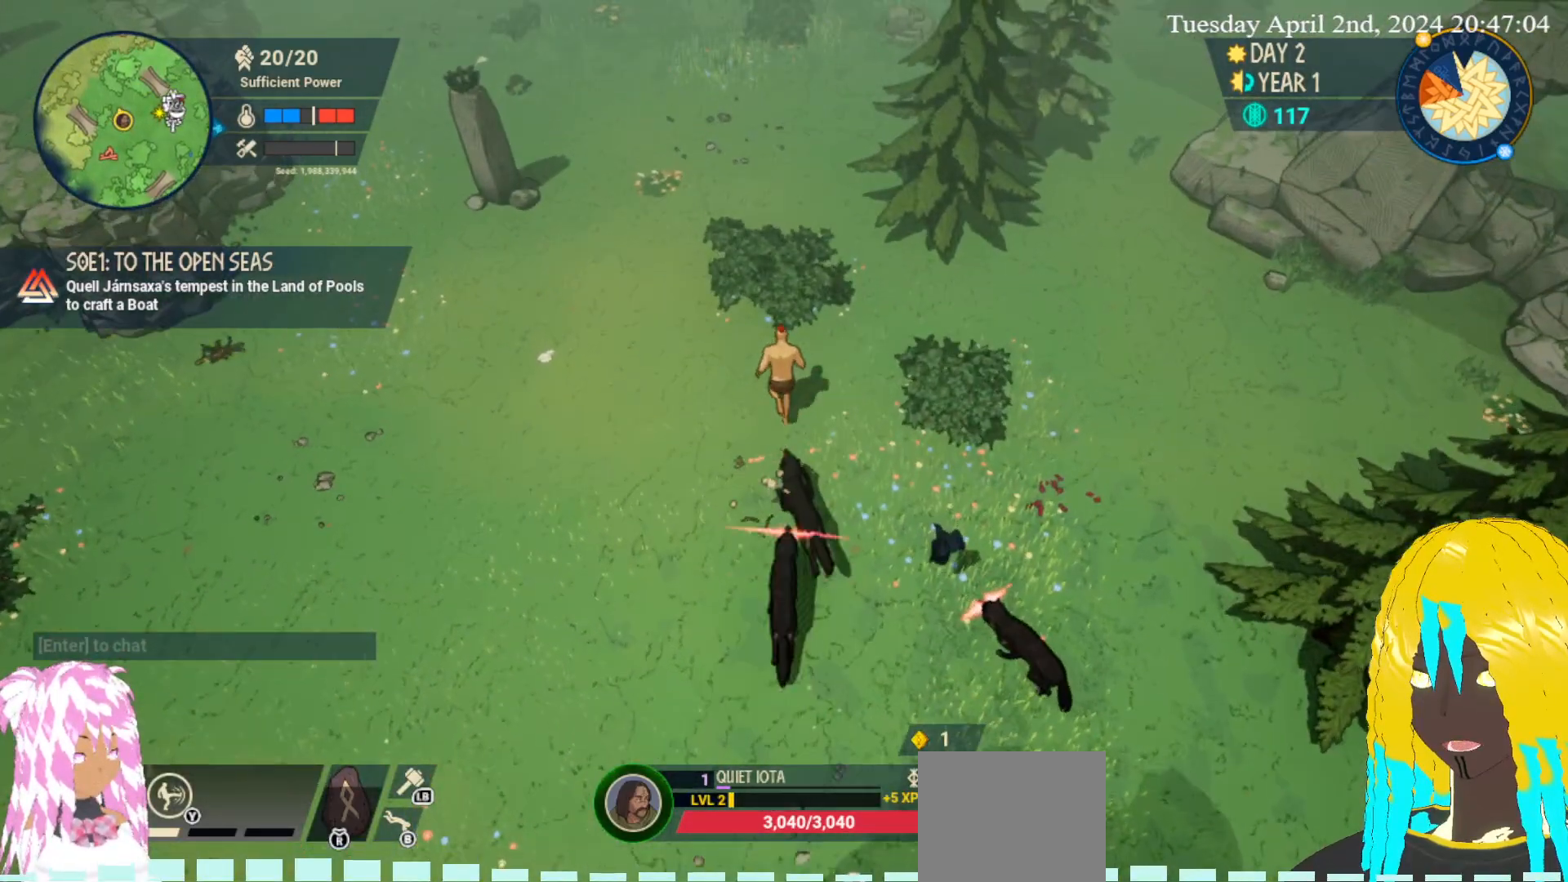
{"buttons": [], "left_stick": "up-left", "right_stick": "center", "events": []}
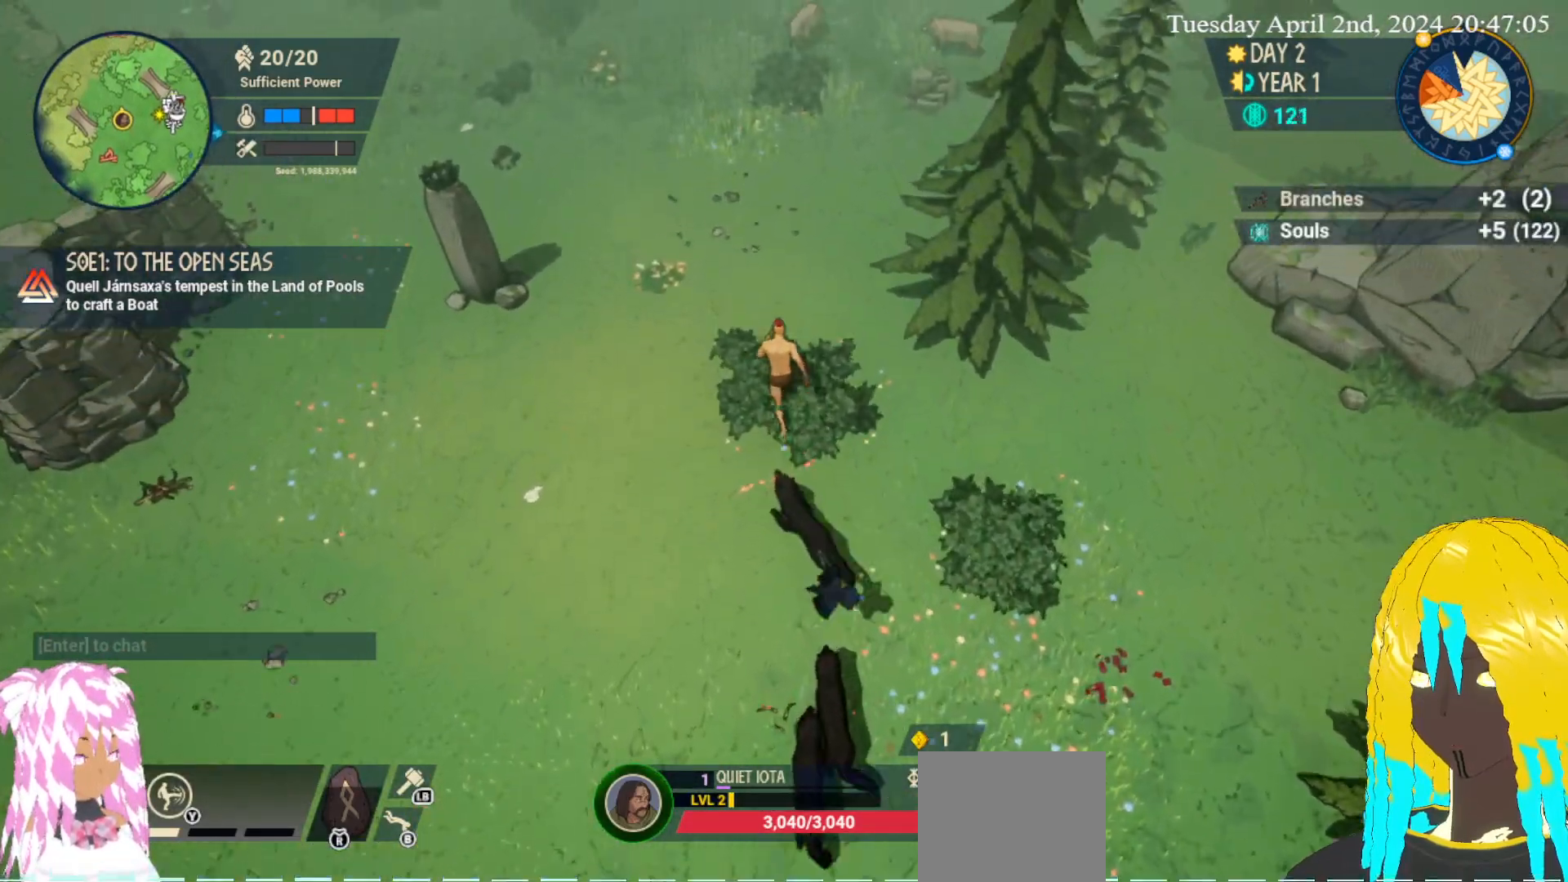
{"buttons": [], "left_stick": "up-left", "right_stick": "center", "events": []}
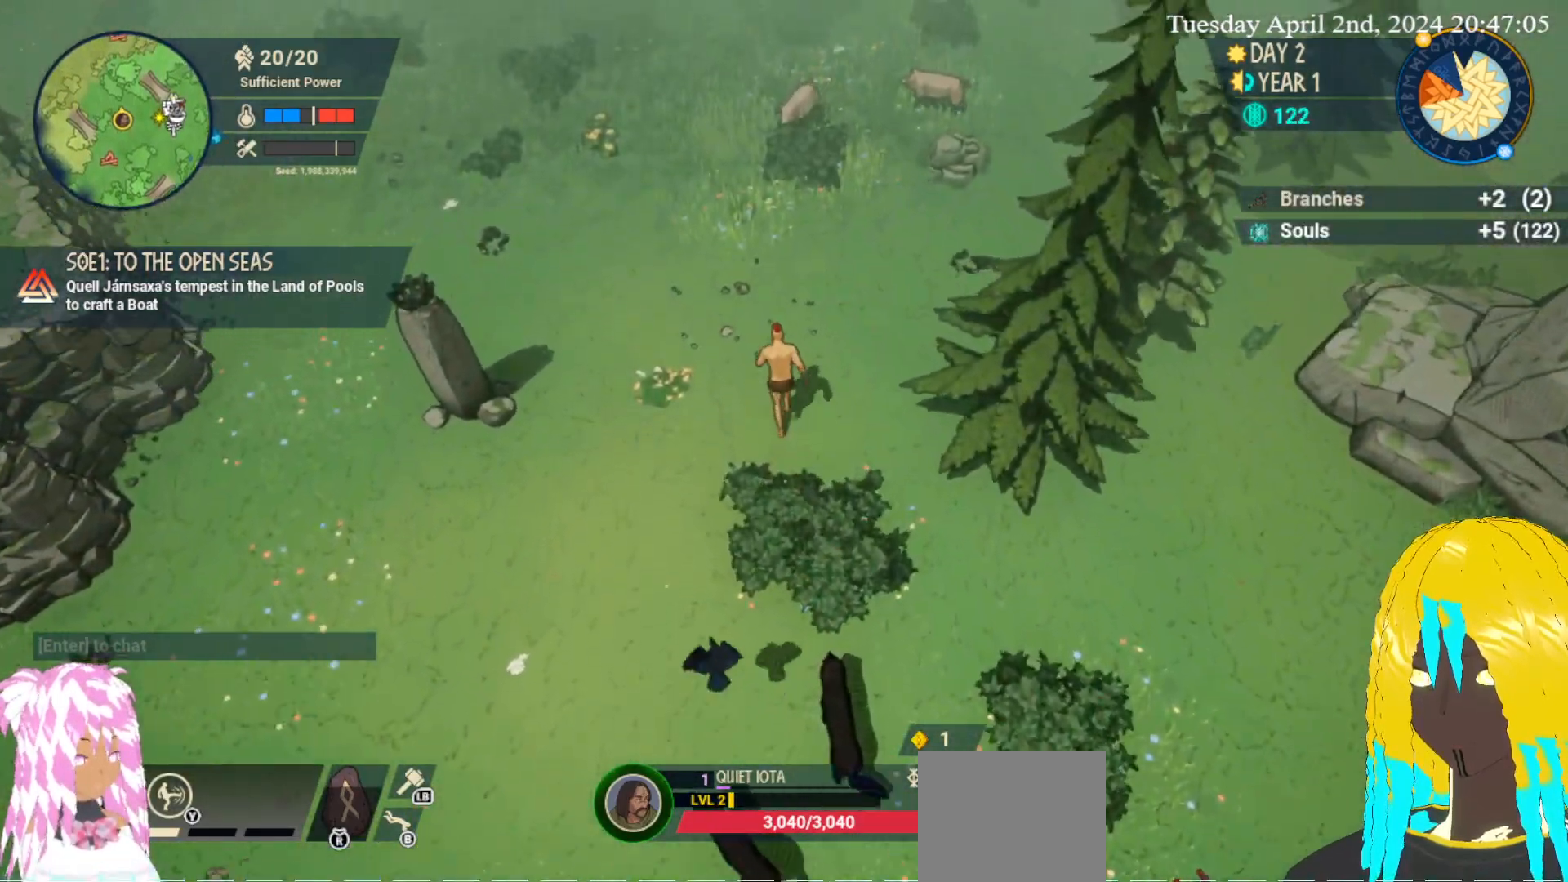
{"buttons": [], "left_stick": "up-left", "right_stick": "center", "events": []}
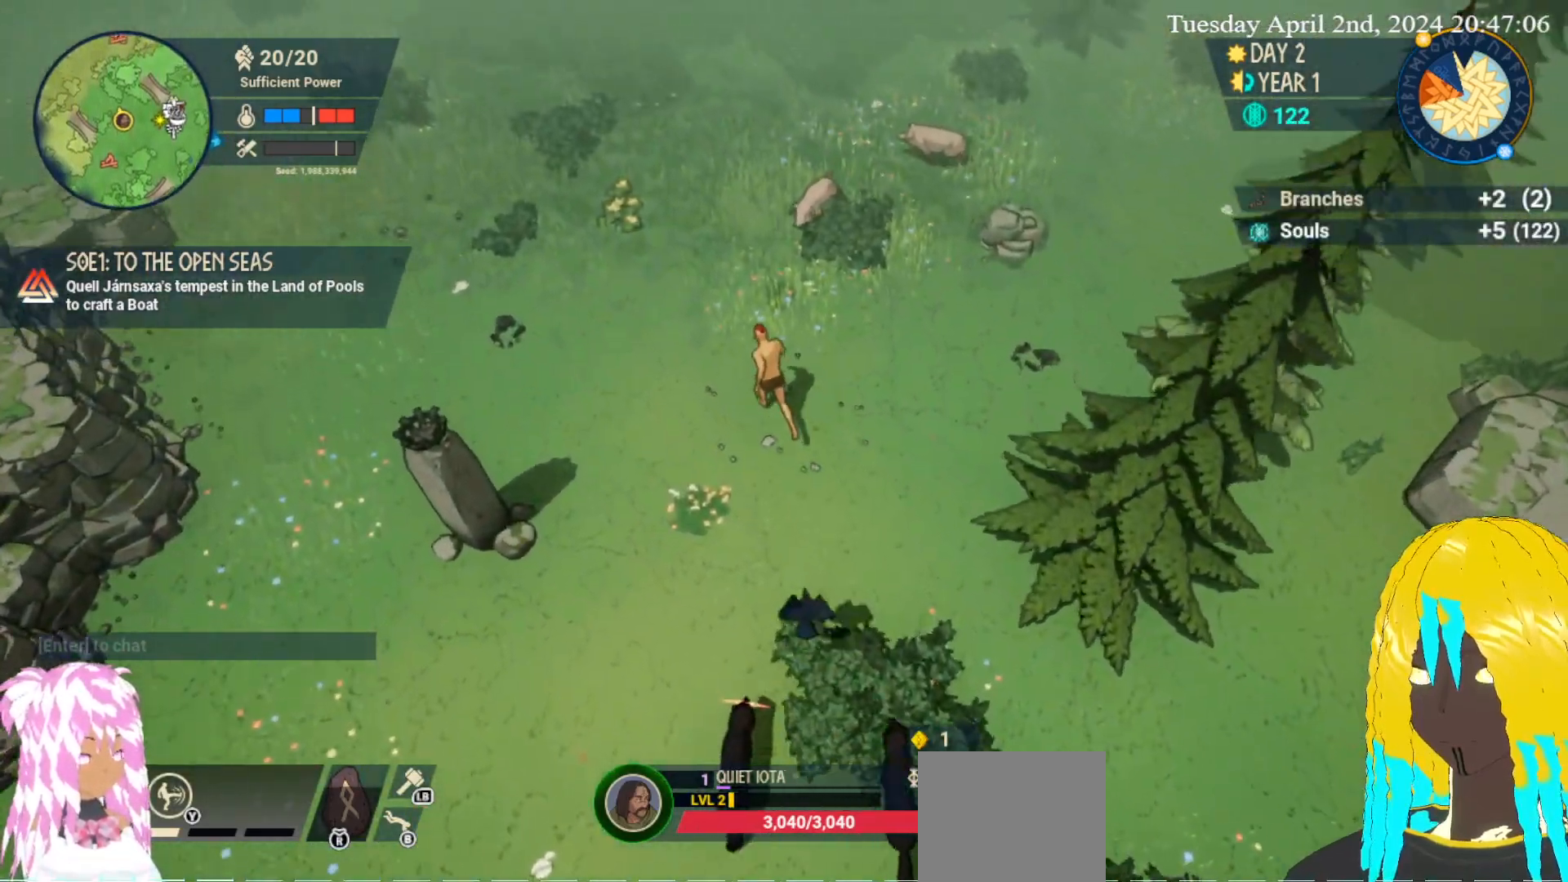
{"buttons": [], "left_stick": "up-left", "right_stick": "center", "events": []}
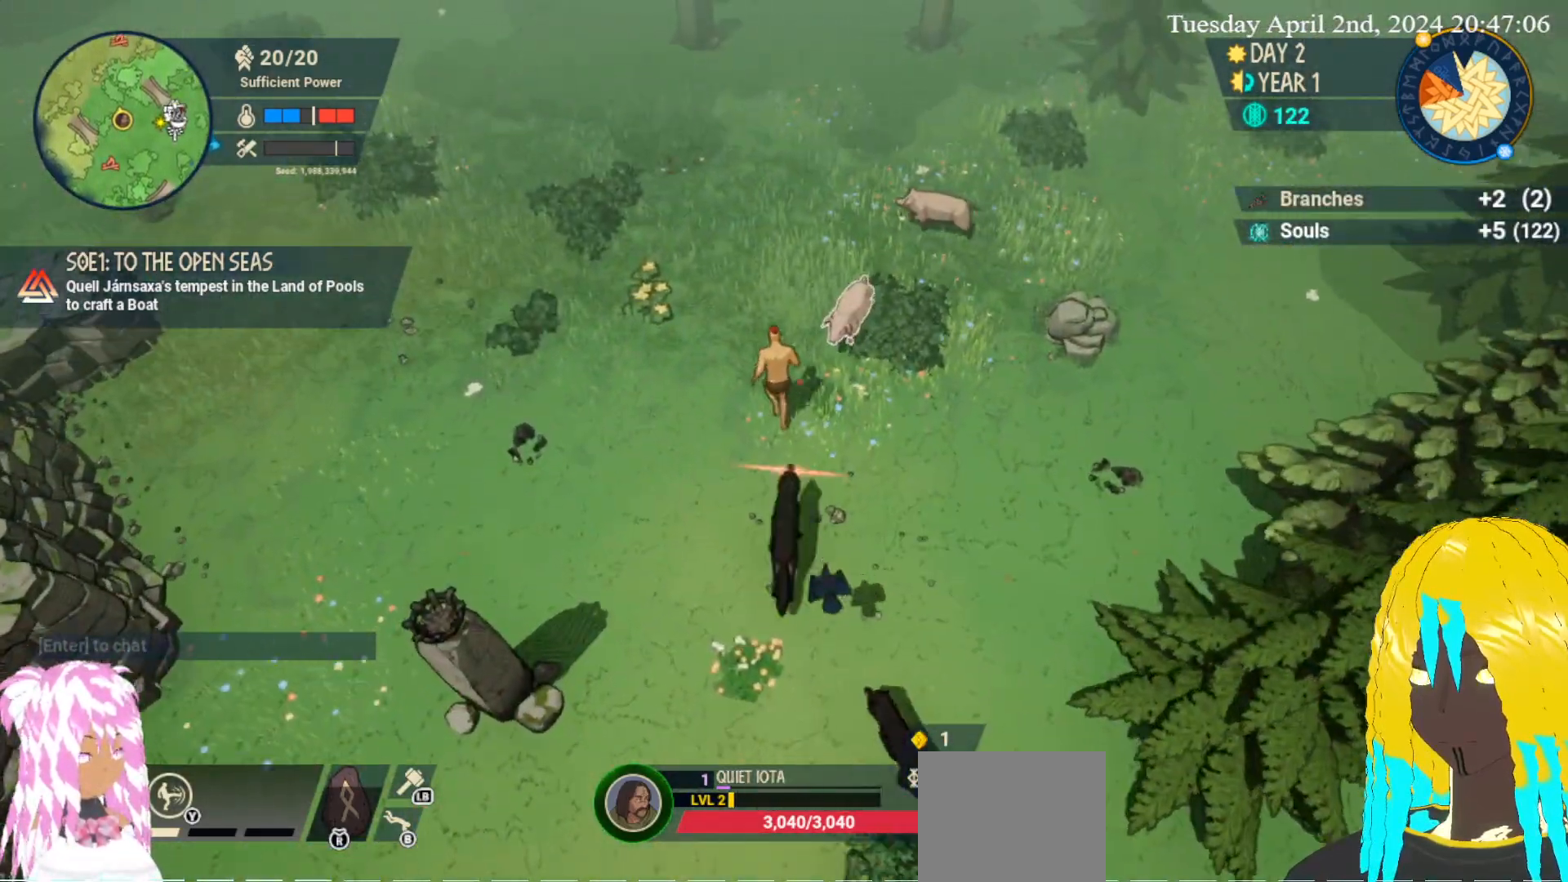
{"buttons": [], "left_stick": "up", "right_stick": "center", "events": [[83, "left_stick", "up"]]}
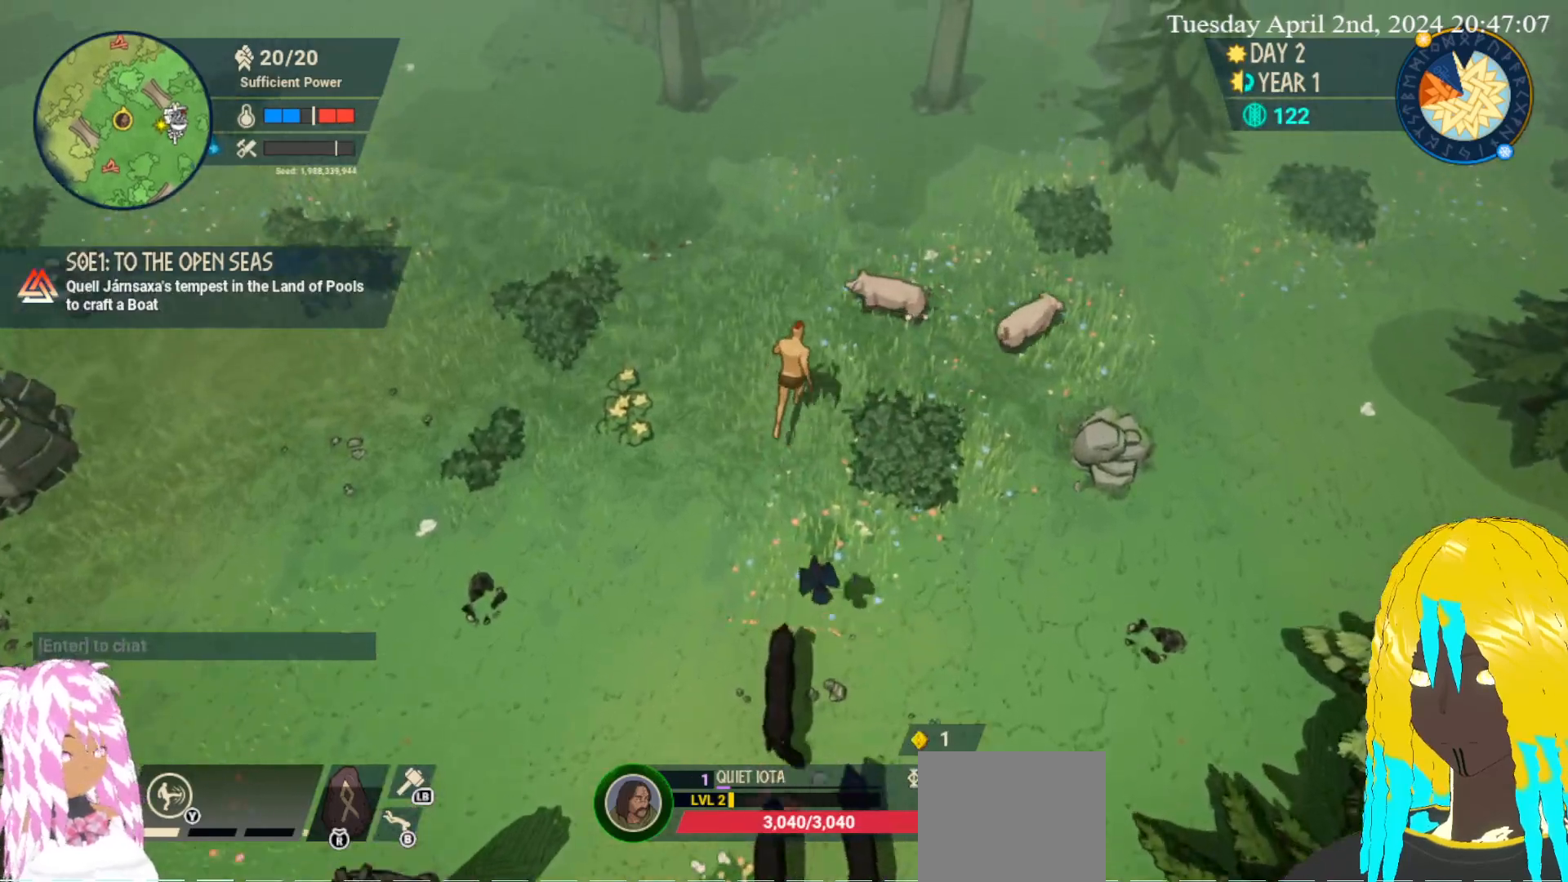
{"buttons": [], "left_stick": "up", "right_stick": "center", "events": []}
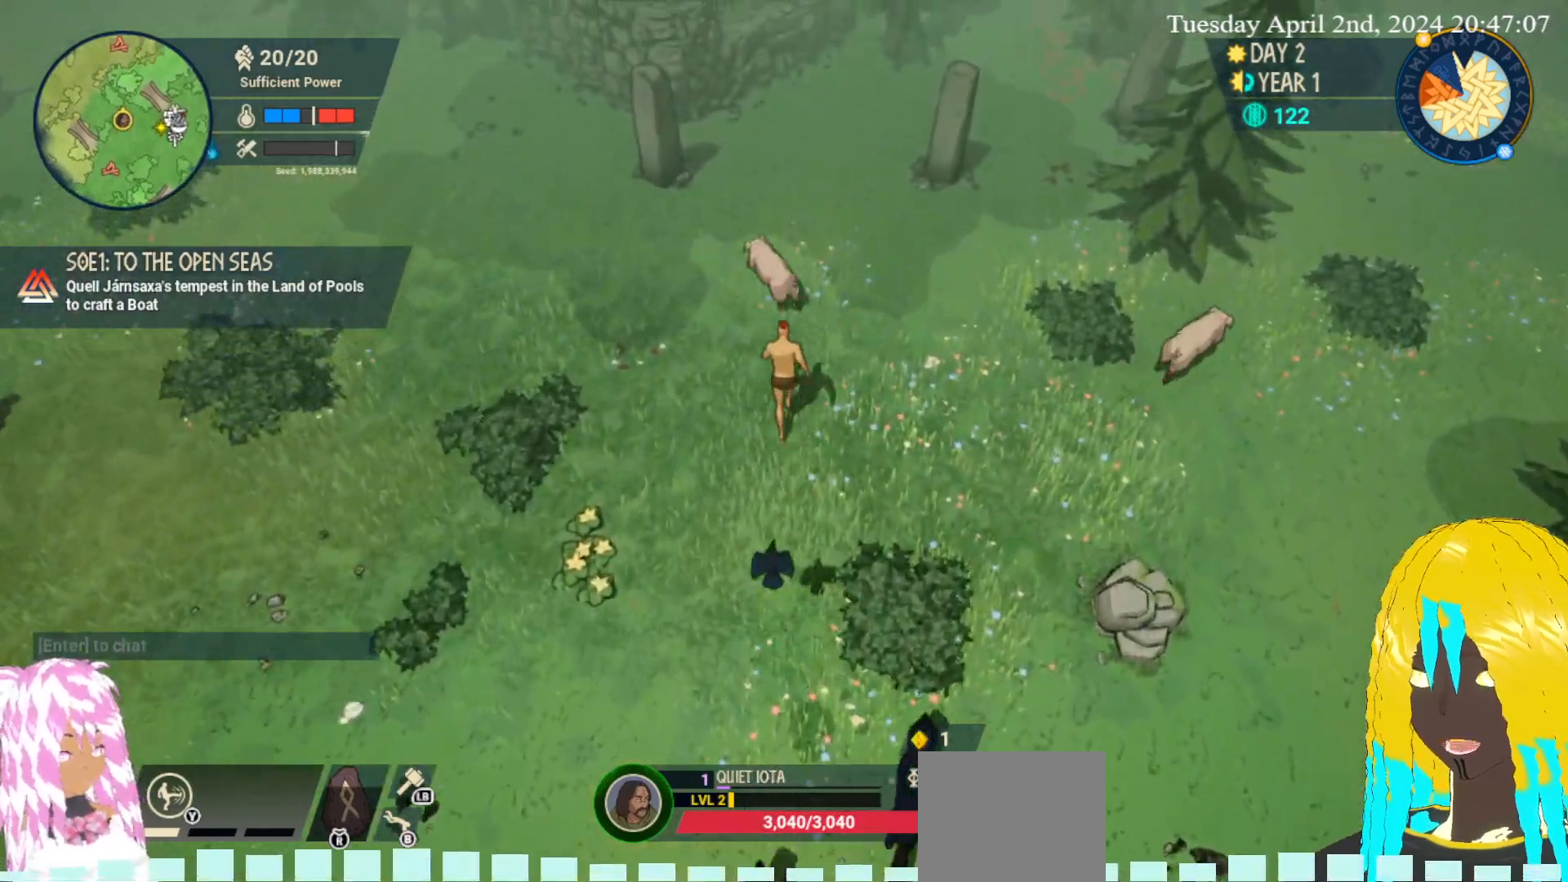
{"buttons": [], "left_stick": "up", "right_stick": "center", "events": []}
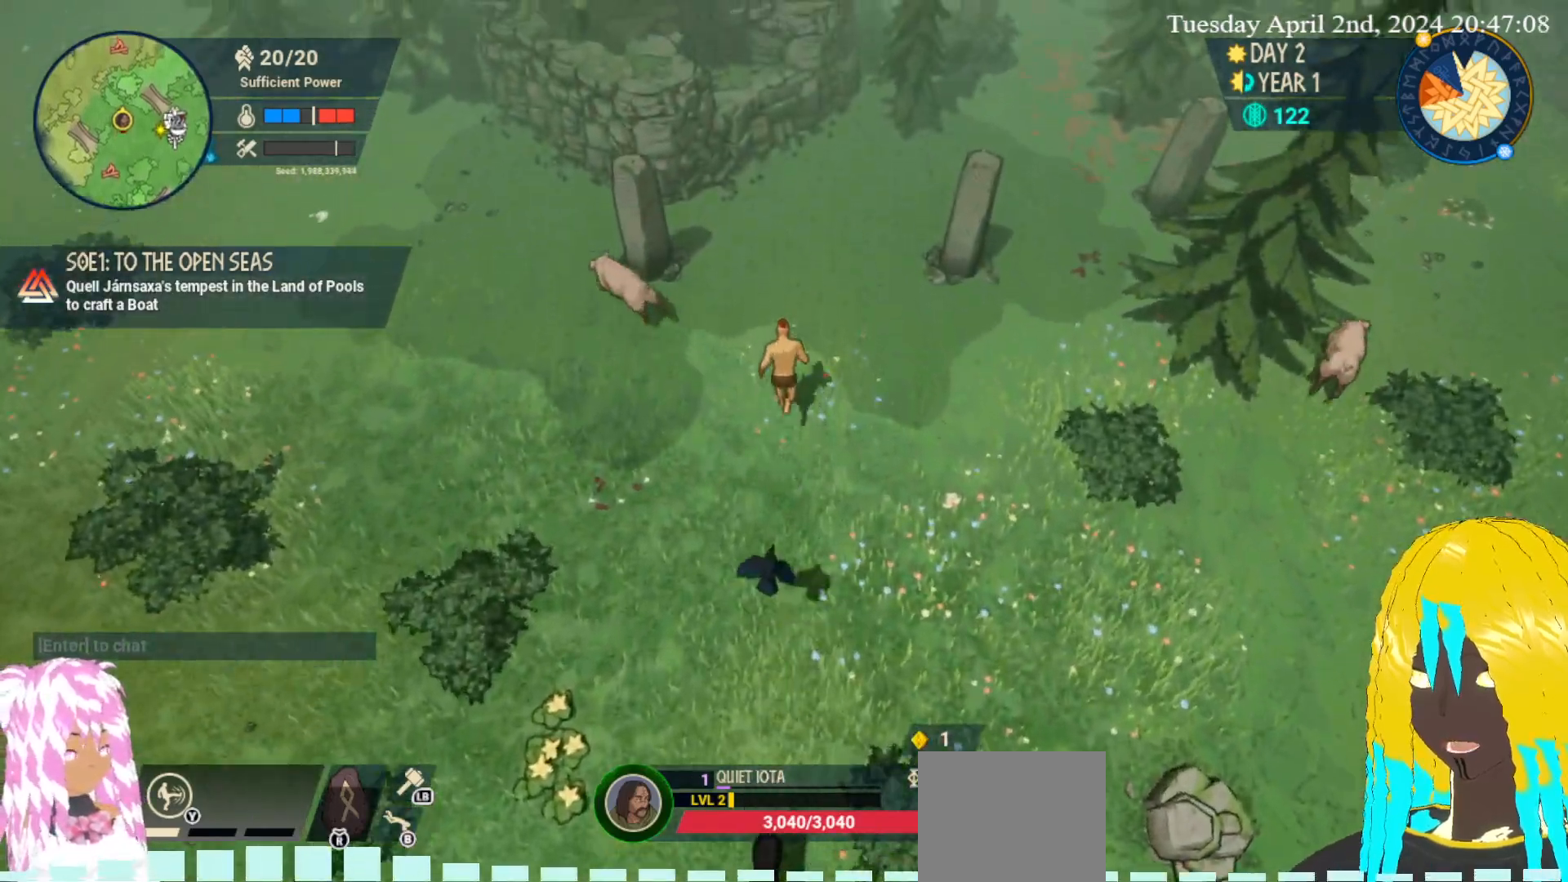
{"buttons": [], "left_stick": "up", "right_stick": "center", "events": []}
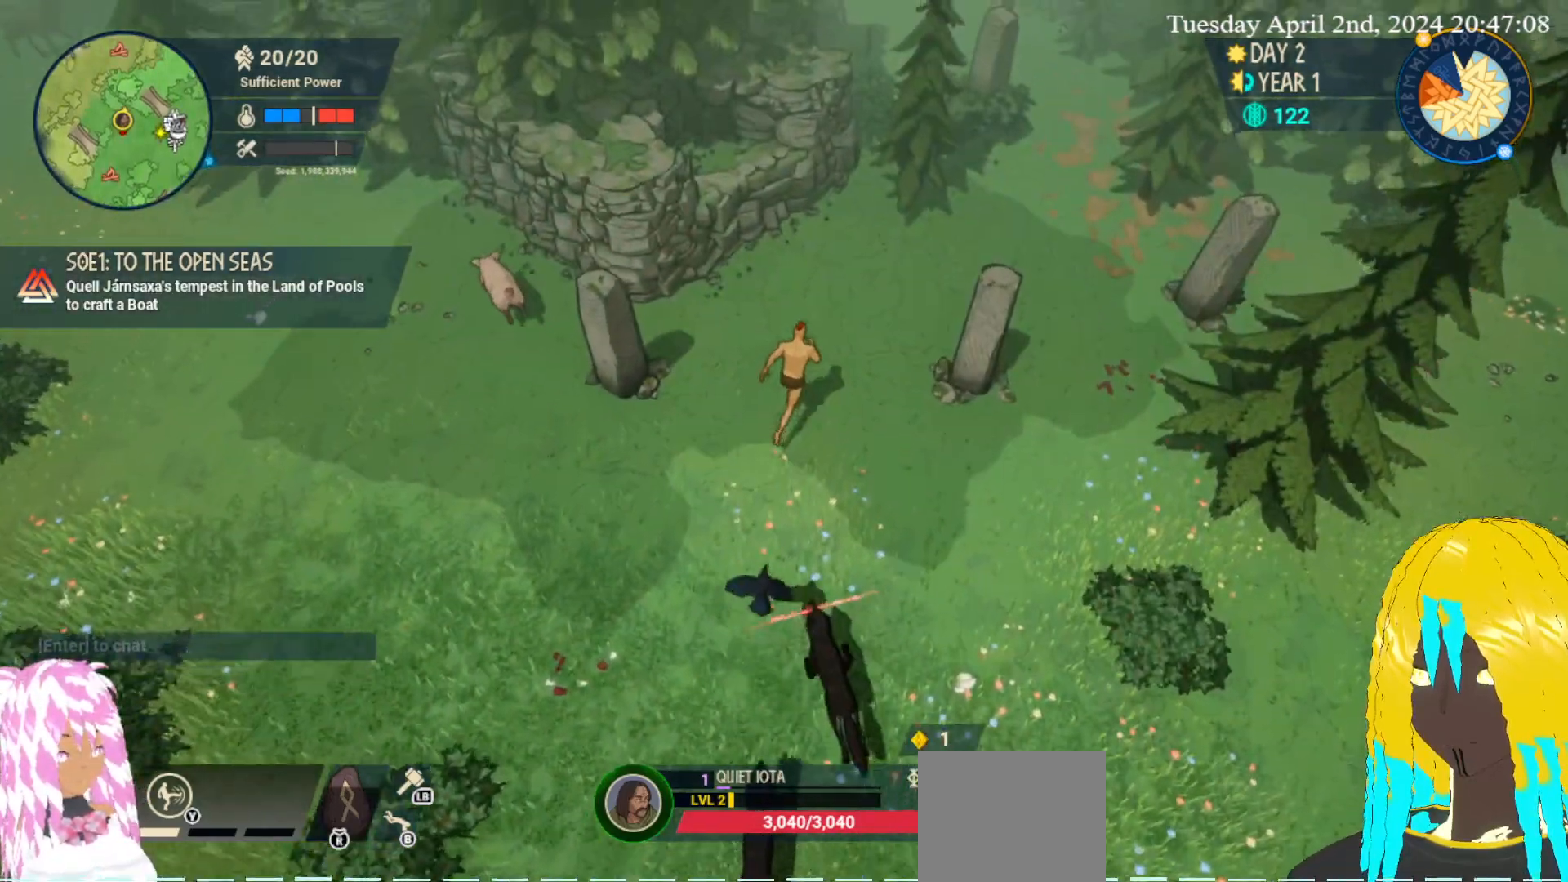
{"buttons": [], "left_stick": "up", "right_stick": "center", "events": []}
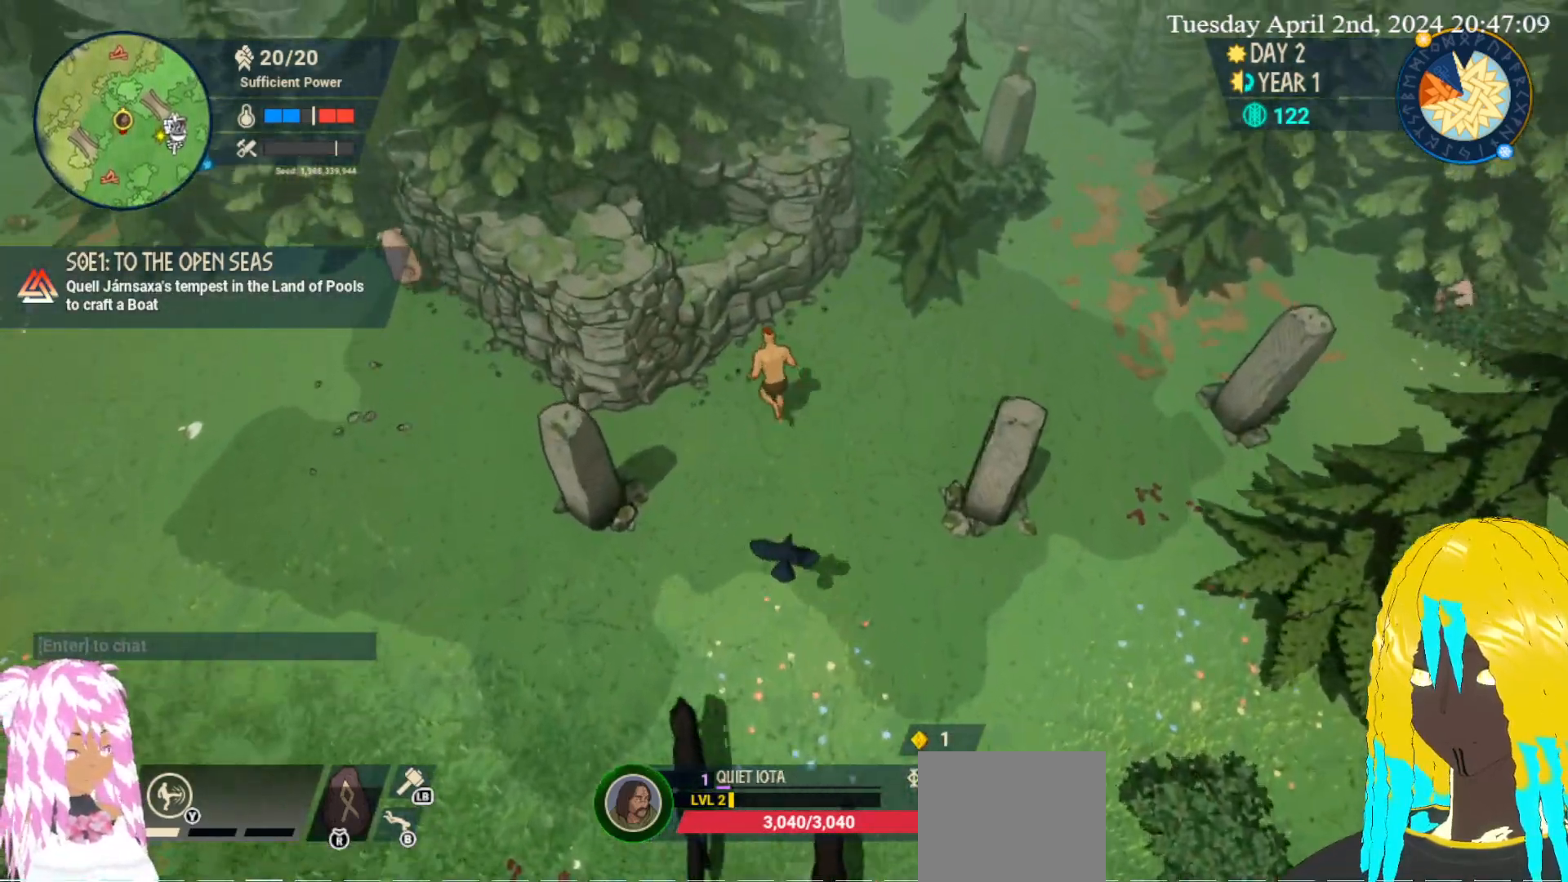
{"buttons": [], "left_stick": "right", "right_stick": "center", "events": [[133, "left_stick", "up-right"], [317, "left_stick", "right"]]}
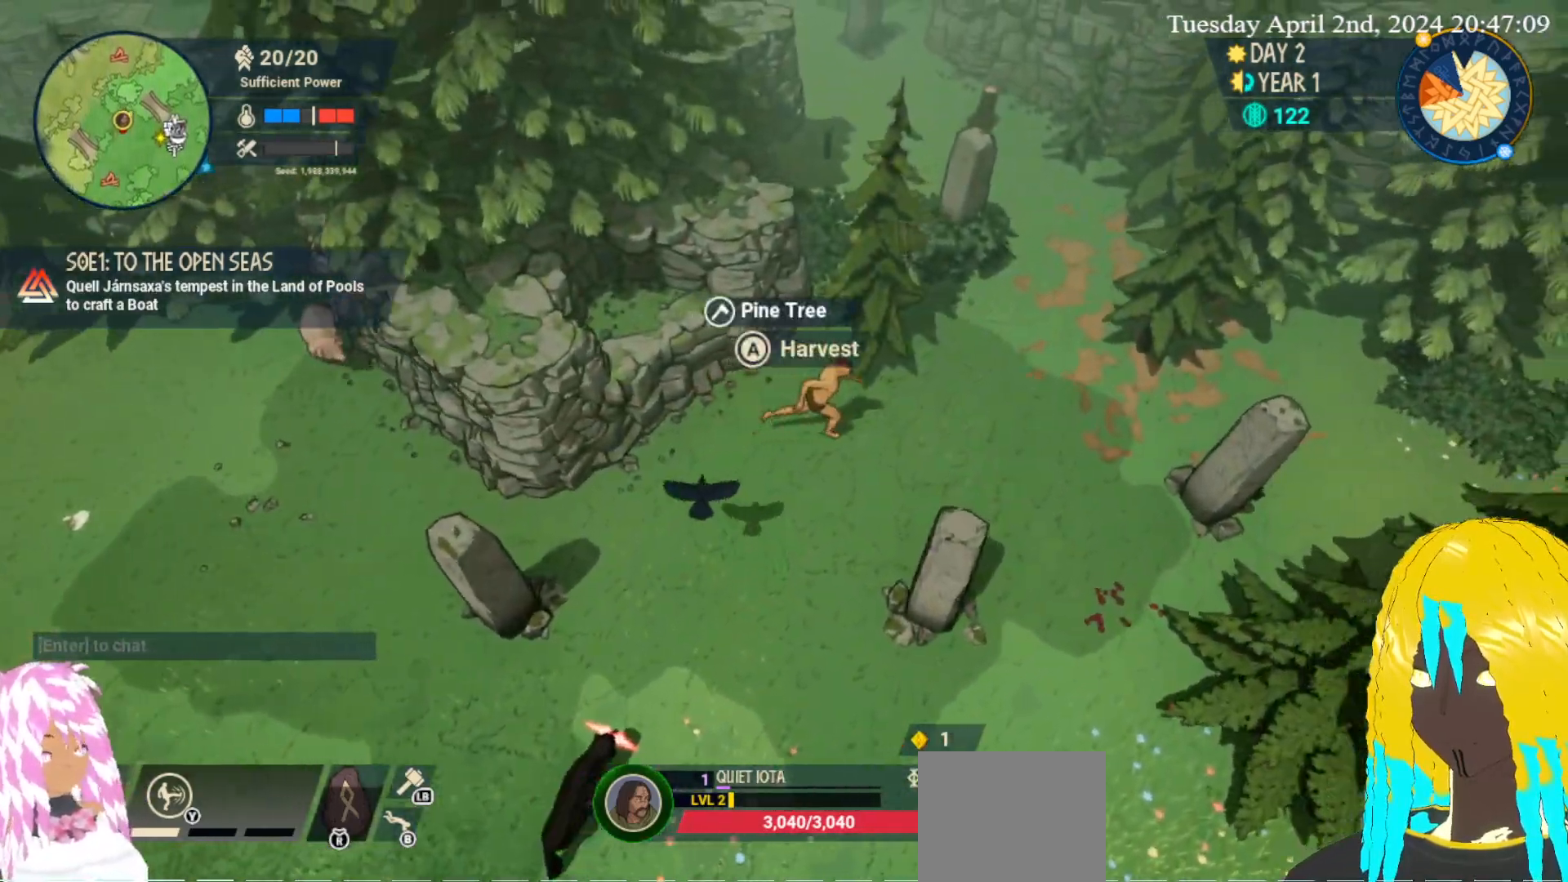
{"buttons": [], "left_stick": "up-right", "right_stick": "center", "events": [[17, "left_stick", "up-right"]]}
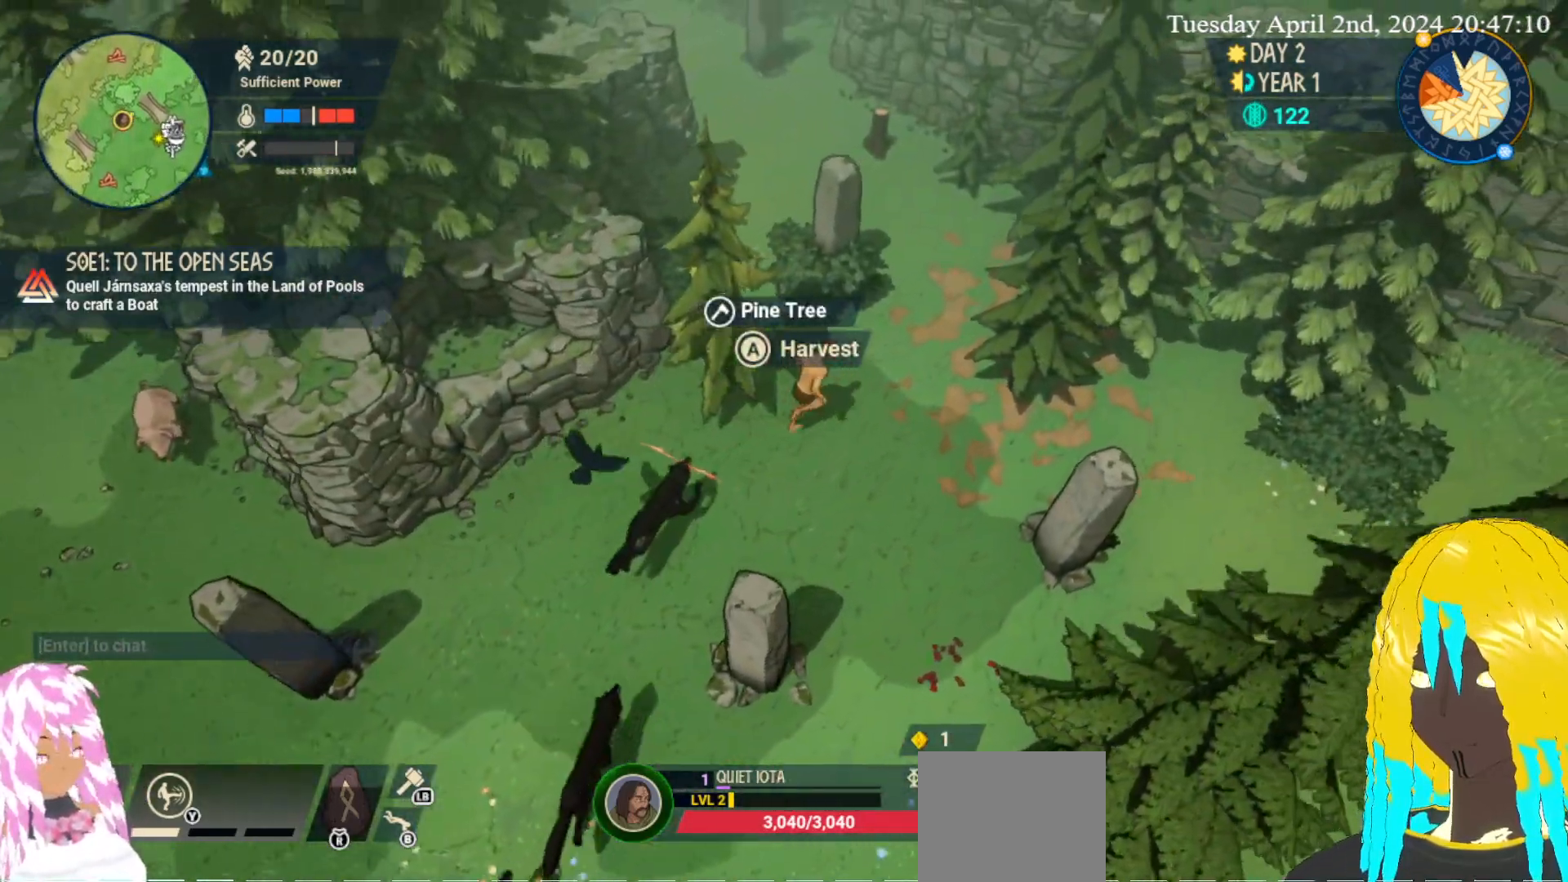
{"buttons": [], "left_stick": "up-right", "right_stick": "center", "events": []}
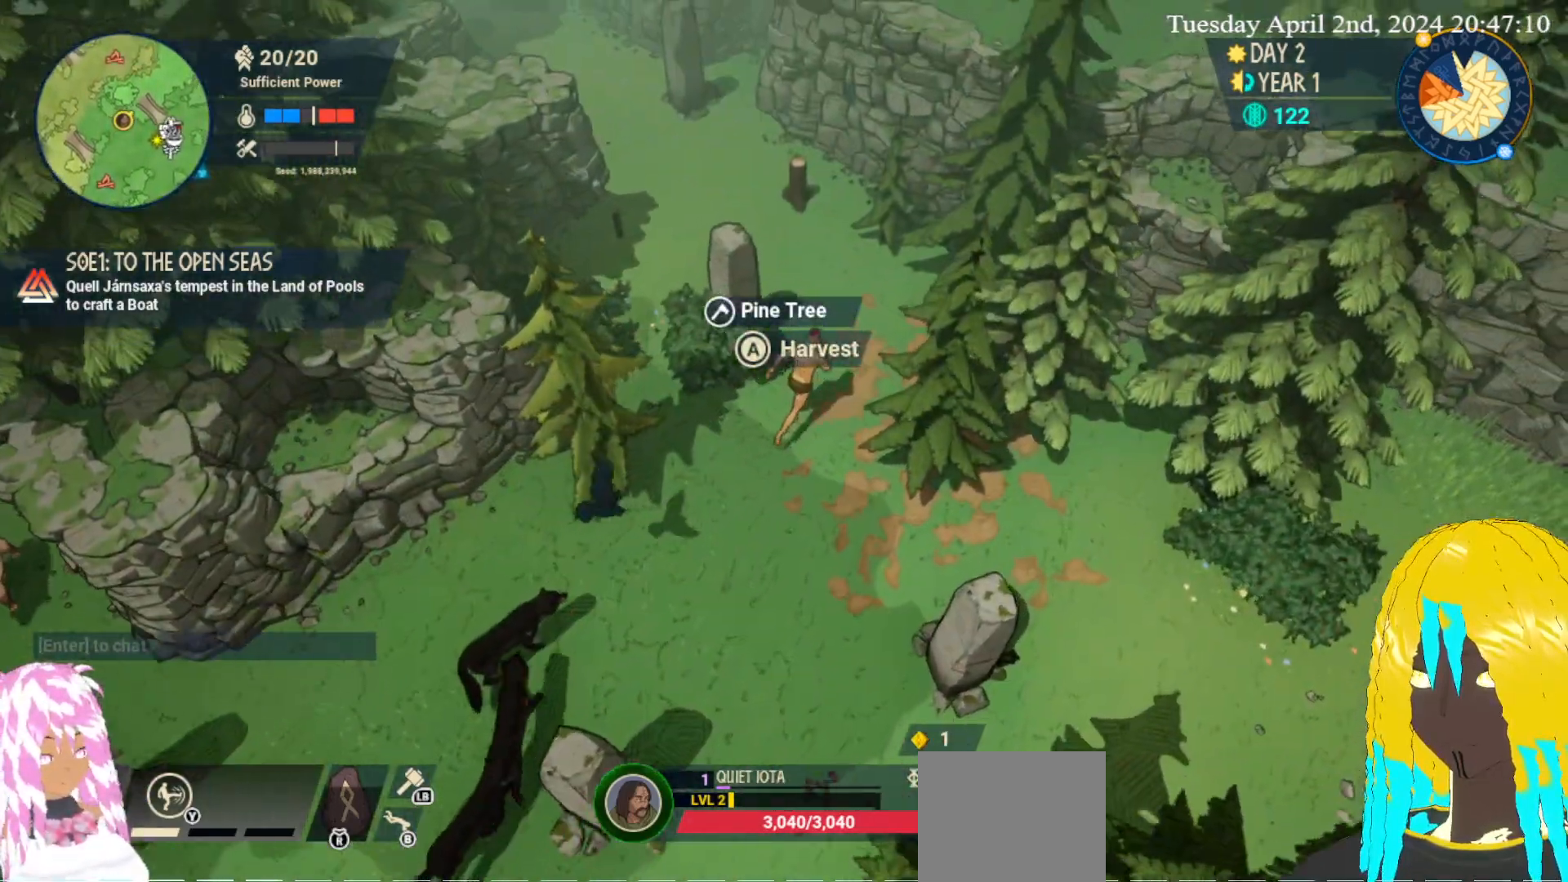
{"buttons": [], "left_stick": "up-left", "right_stick": "center", "events": [[133, "left_stick", "up"], [300, "left_stick", "up-left"]]}
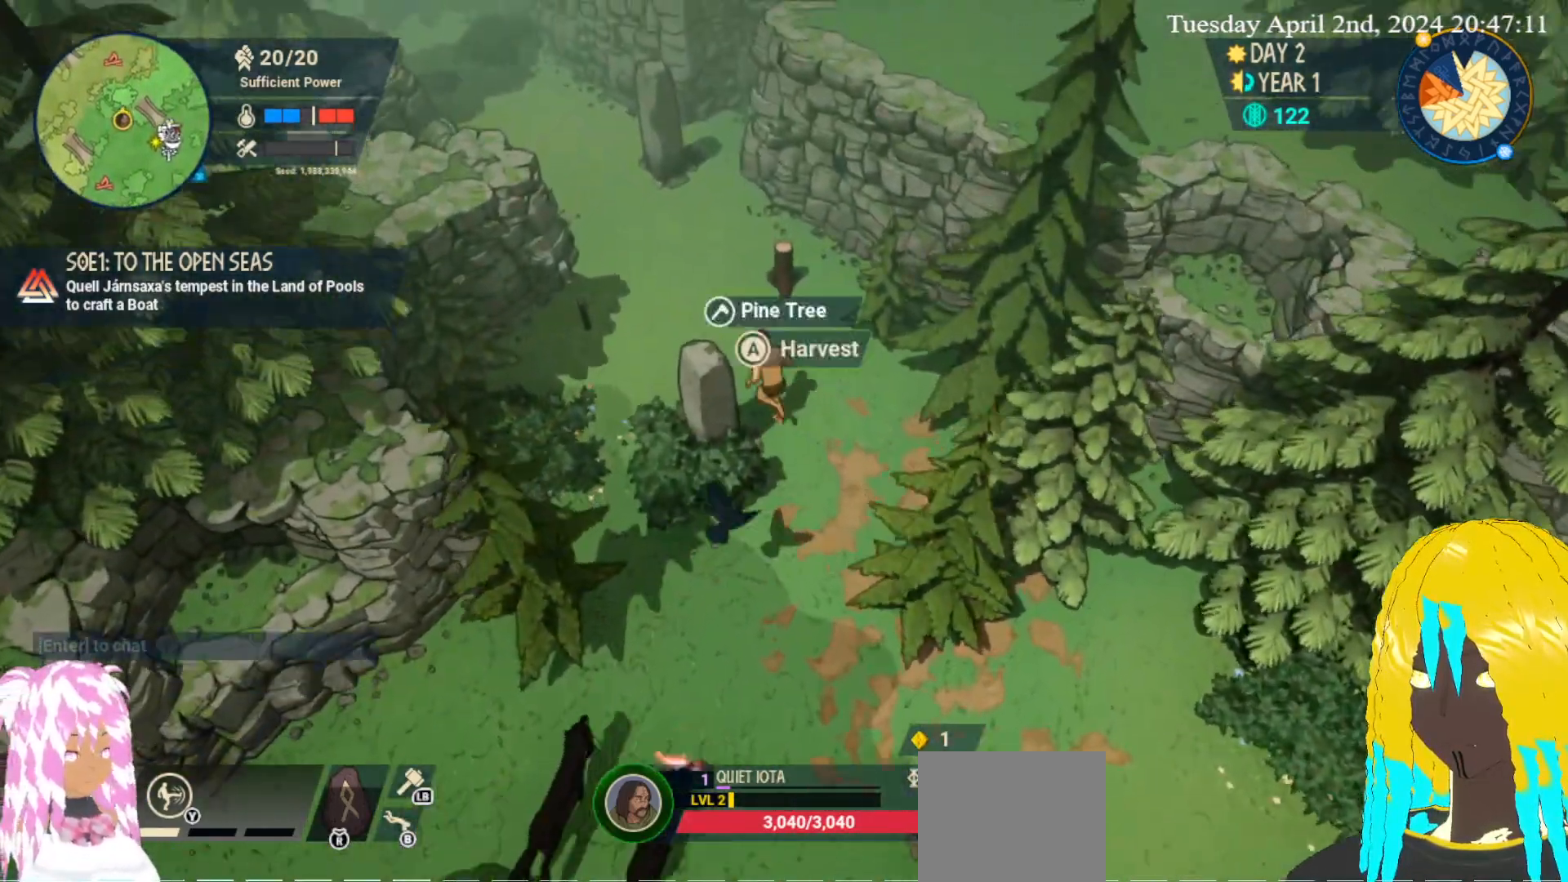
{"buttons": [], "left_stick": "up-left", "right_stick": "center", "events": []}